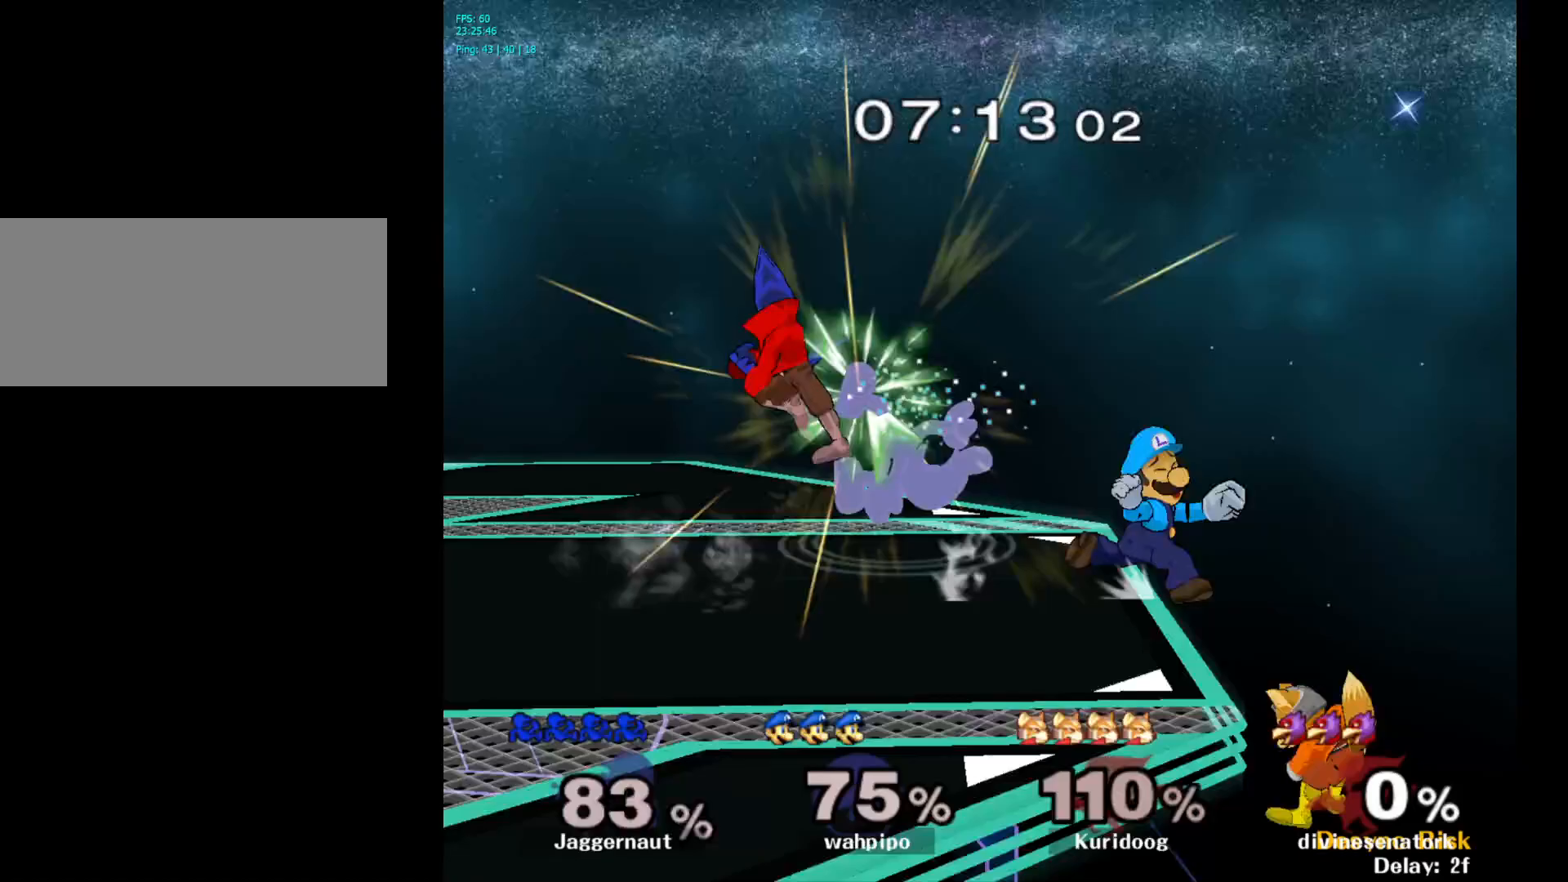
Gameplay with a controller (Nintendo layout); each line is a JSON object with the inputs held at the frame after it. "events" lists button and stick changes between this image and that frame as [ms after this image, input, new state], when the widget could be followed in between. Not read: L3 R3.
{"buttons": [], "left_stick": "left", "right_stick": "center", "events": [[100, "Y", "up"], [250, "left_stick", "left"]]}
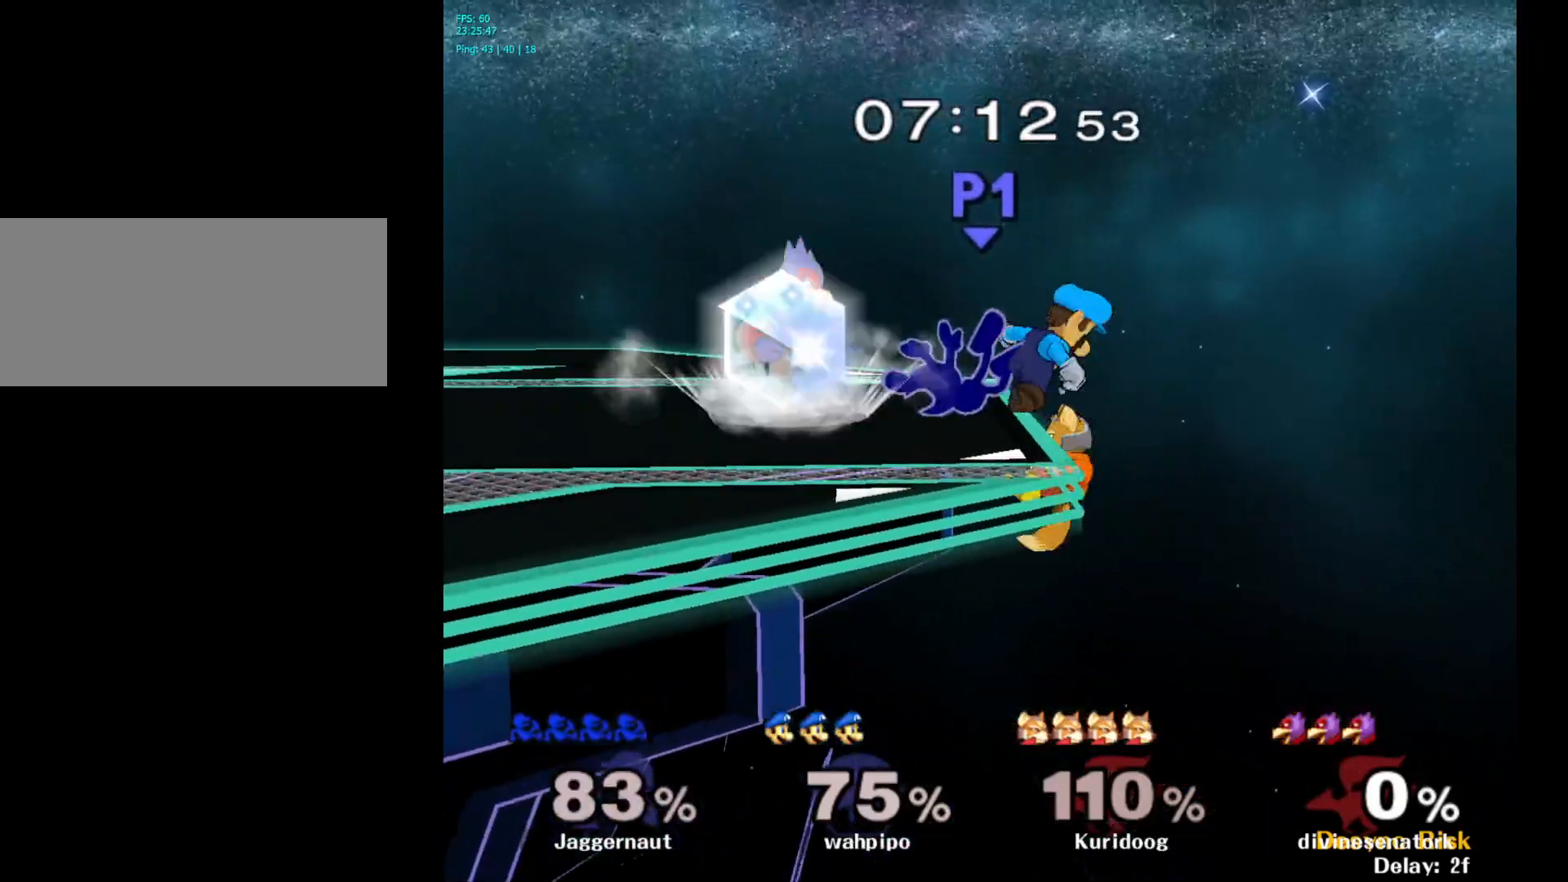
{"buttons": [], "left_stick": "left", "right_stick": "center", "events": [[33, "left_stick", "center"], [83, "left_stick", "left"], [367, "R1", "down"], [467, "R1", "up"]]}
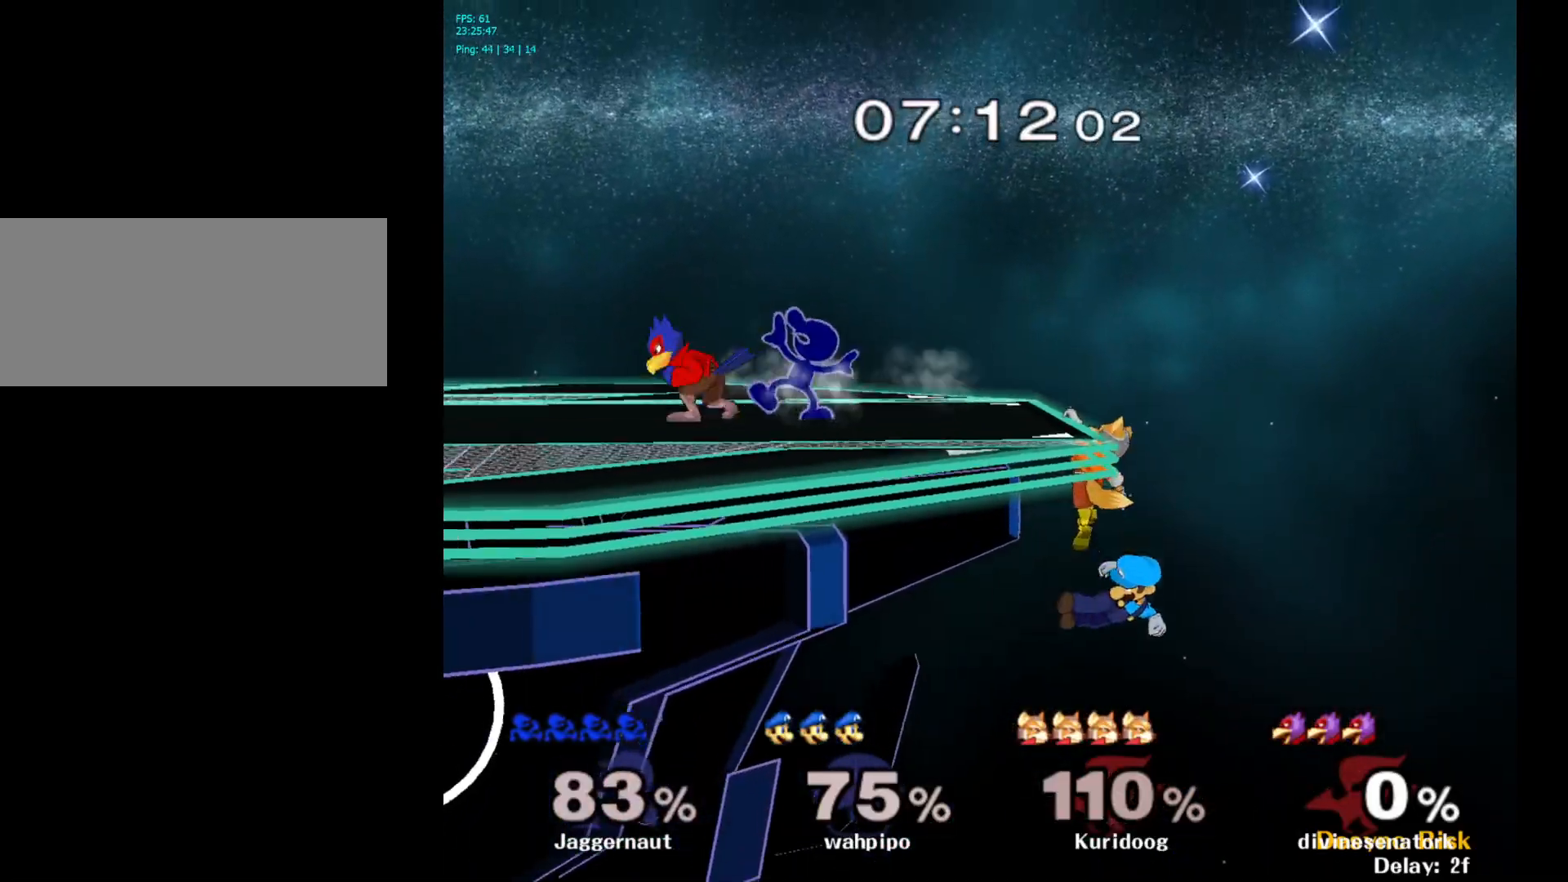
{"buttons": ["R1"], "left_stick": "center", "right_stick": "center", "events": [[83, "R1", "down"], [133, "left_stick", "center"]]}
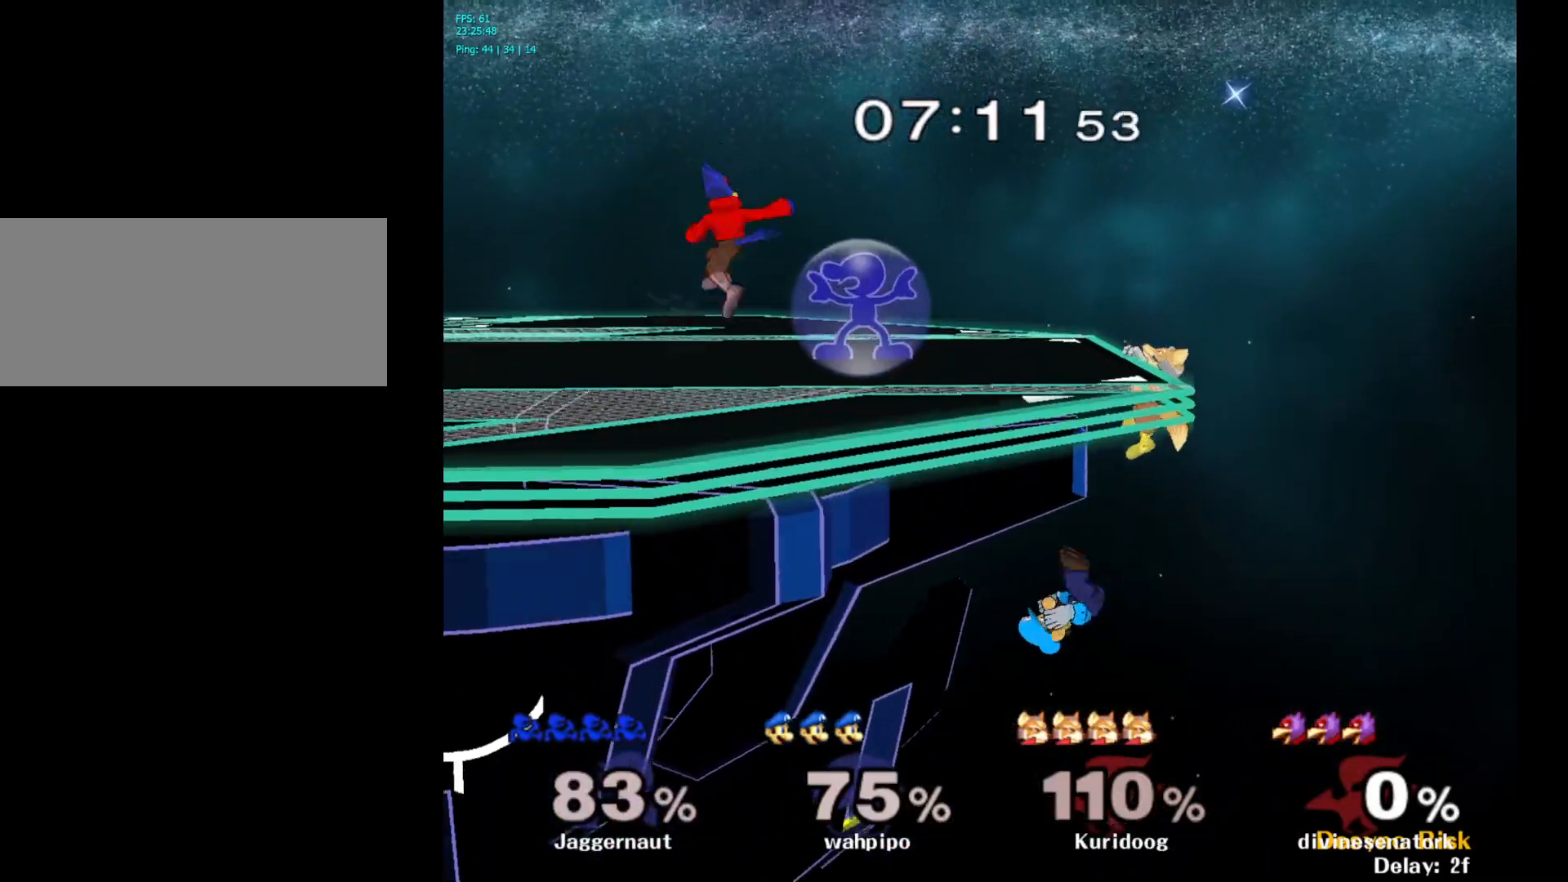
{"buttons": ["Y"], "left_stick": "left", "right_stick": "center", "events": [[100, "R1", "up"], [133, "Y", "down"], [167, "Y", "up"], [183, "left_stick", "left"], [267, "A", "down"], [367, "A", "up"], [467, "Y", "down"]]}
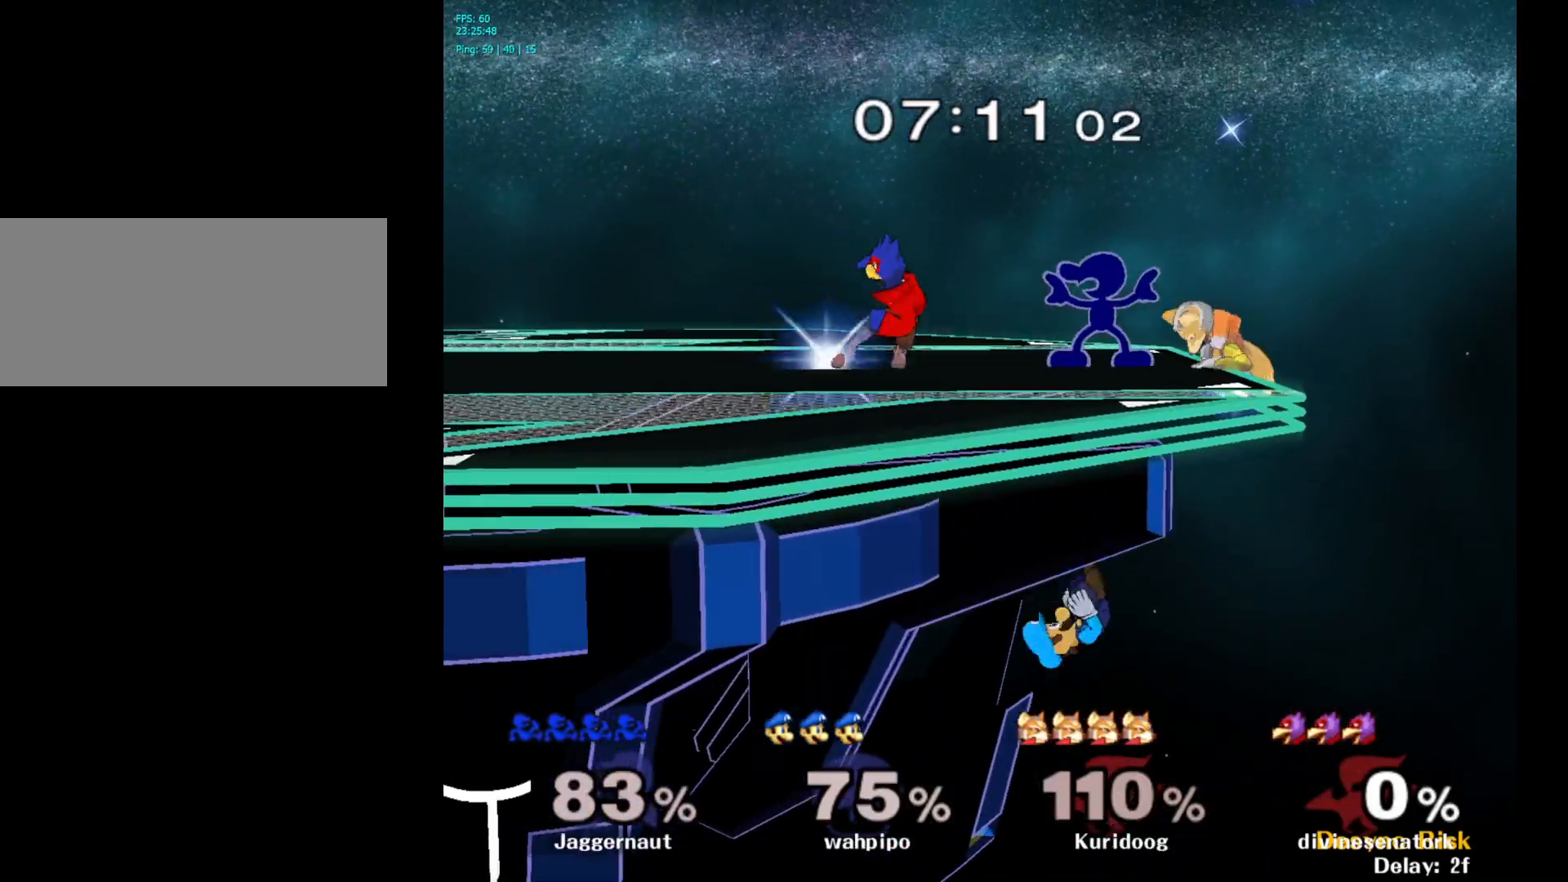
{"buttons": [], "left_stick": "left", "right_stick": "center", "events": [[17, "Y", "up"], [83, "A", "down"], [200, "A", "up"], [350, "left_stick", "center"], [500, "left_stick", "left"]]}
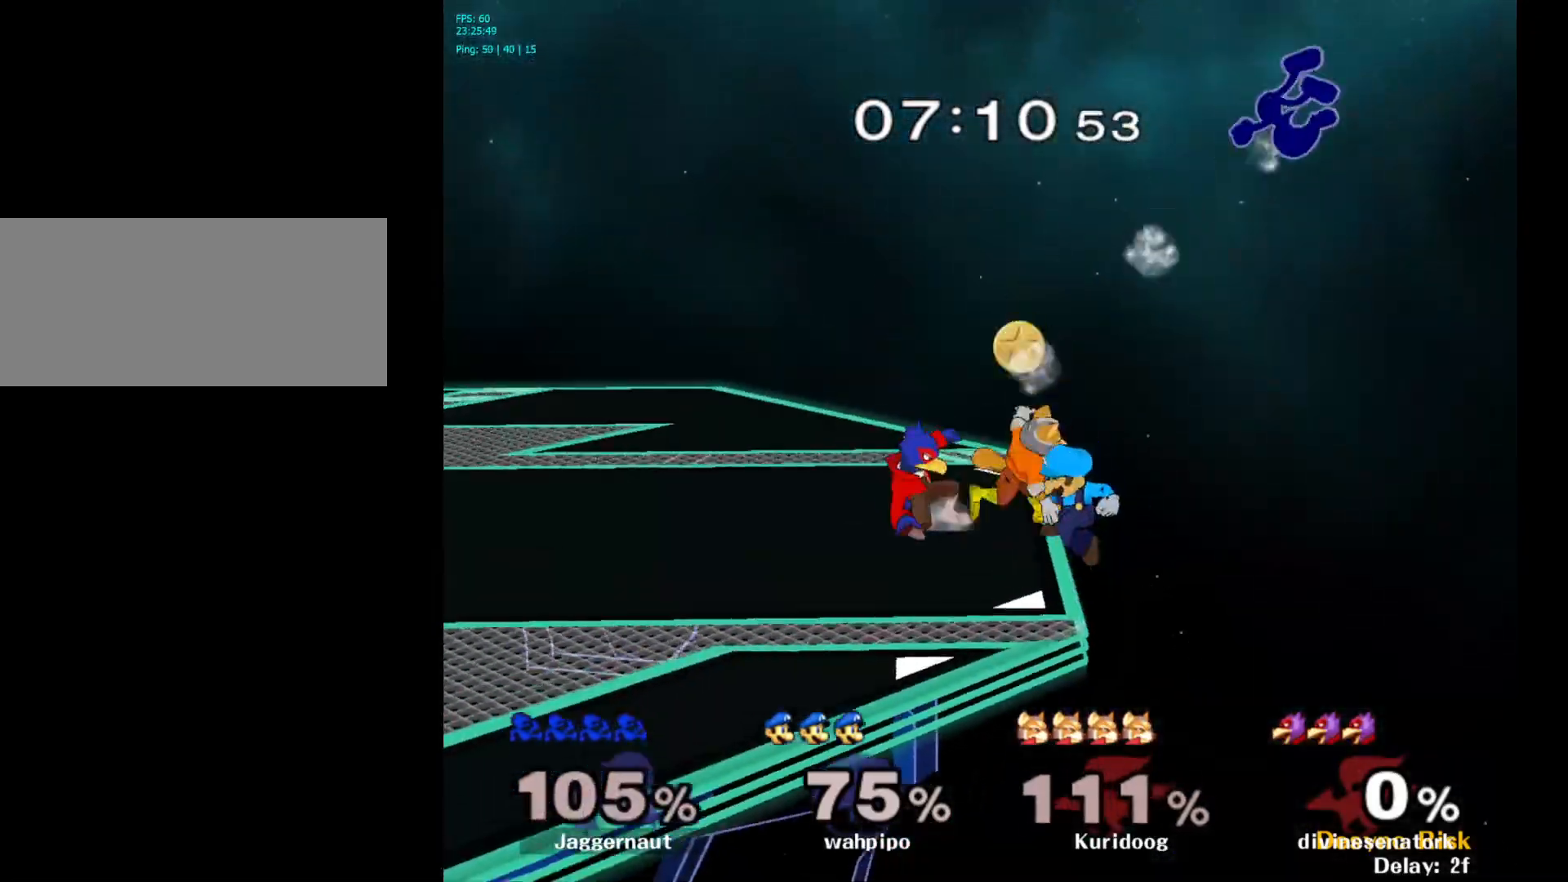
{"buttons": ["Y"], "left_stick": "left", "right_stick": "center", "events": [[450, "Y", "down"]]}
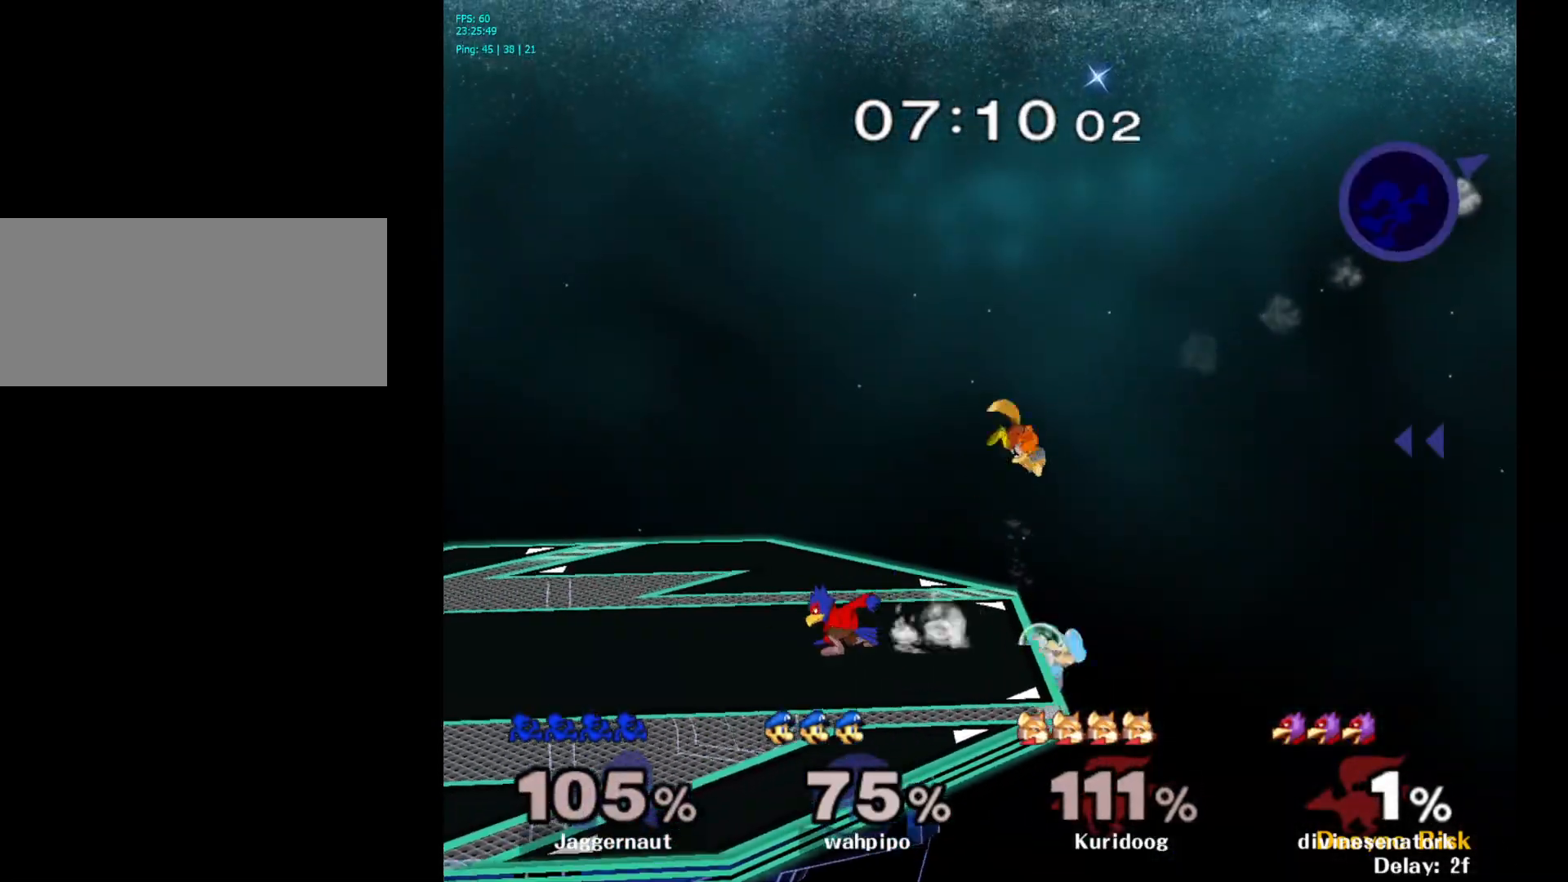
{"buttons": [], "left_stick": "left", "right_stick": "left", "events": [[33, "Y", "up"], [283, "right_stick", "left"], [383, "right_stick", "center"], [483, "right_stick", "left"]]}
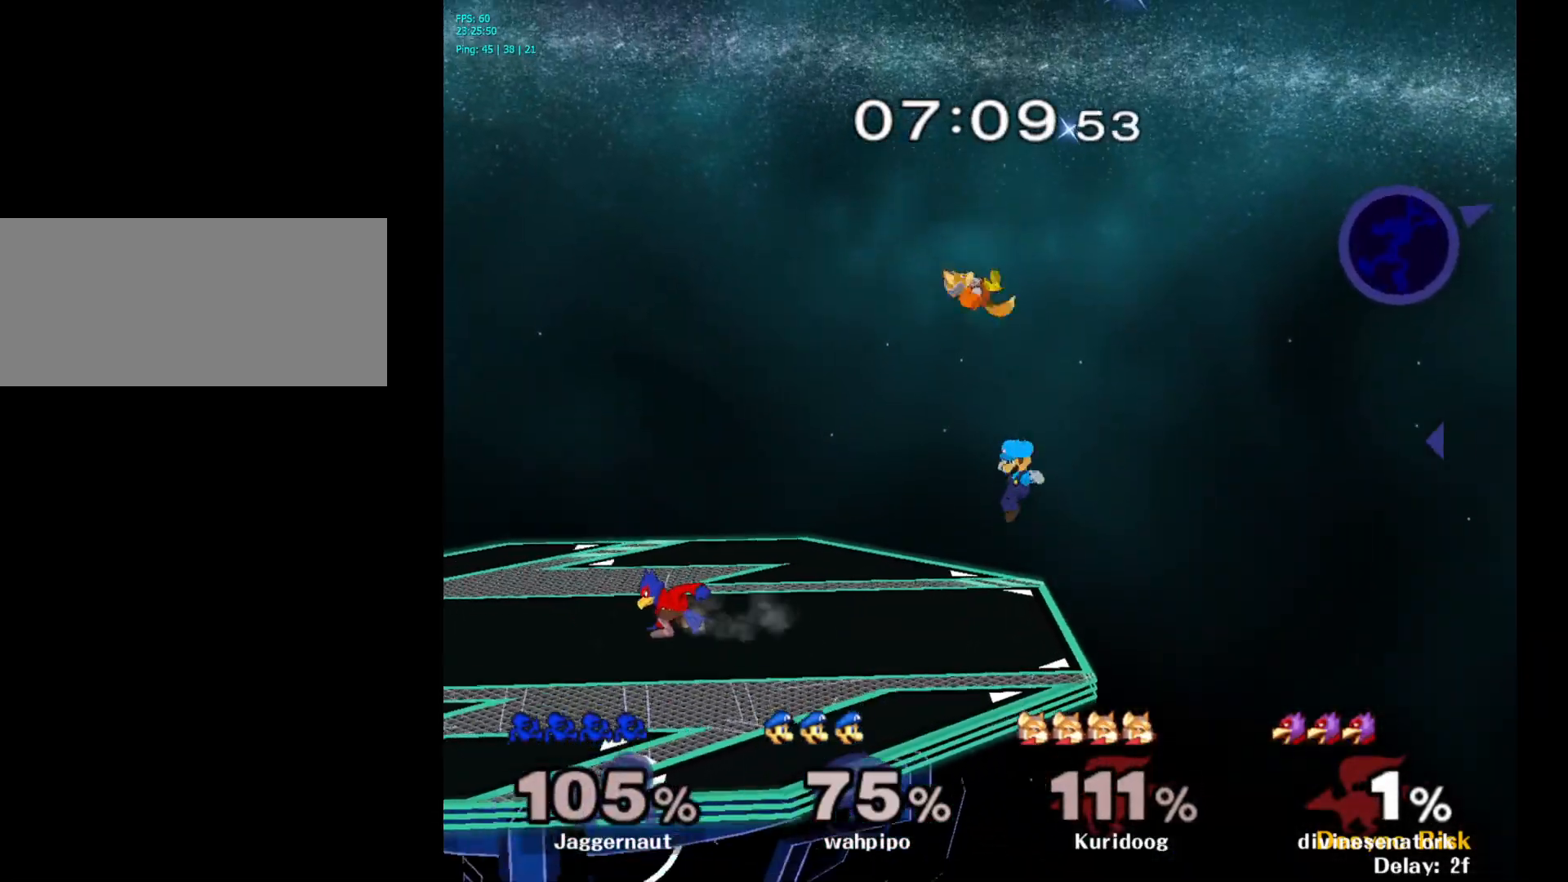
{"buttons": [], "left_stick": "left", "right_stick": "center", "events": [[83, "right_stick", "center"], [217, "right_stick", "left"], [333, "right_stick", "center"]]}
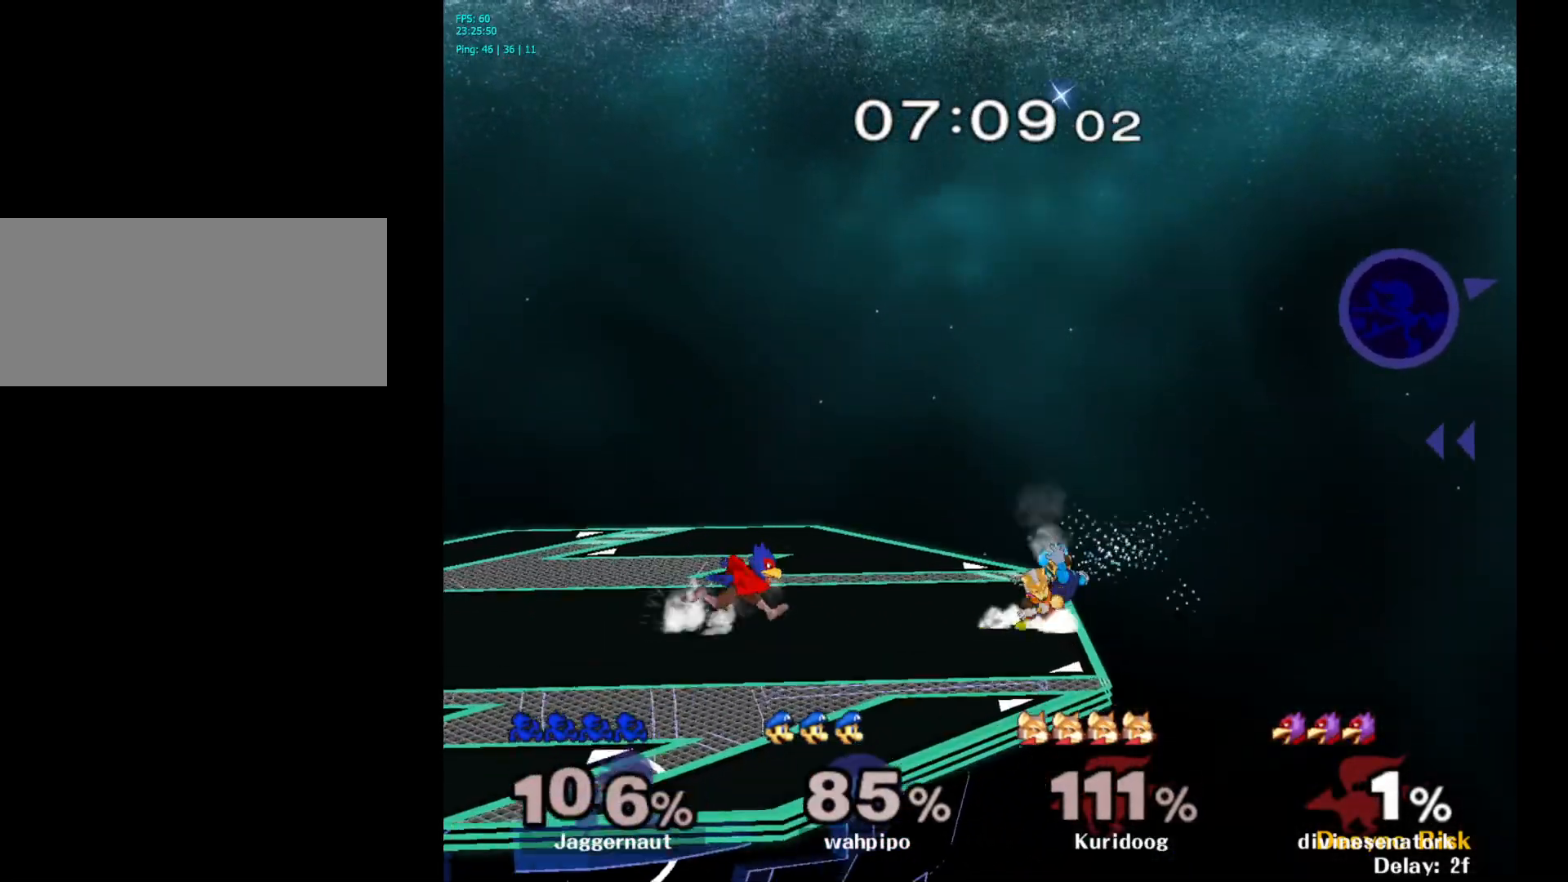
{"buttons": [], "left_stick": "left", "right_stick": "center", "events": []}
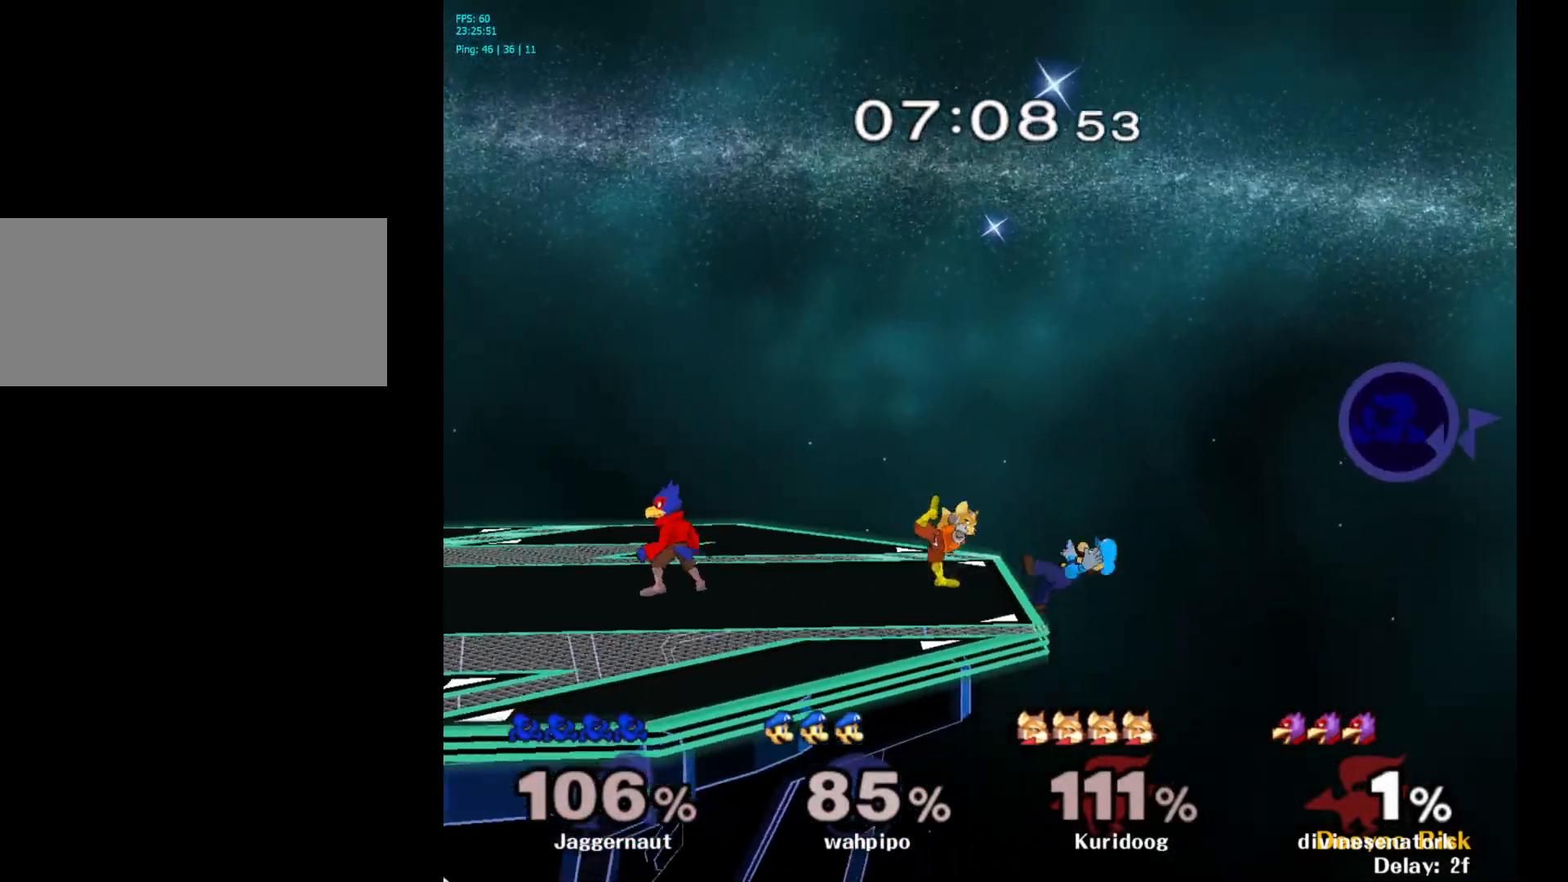
{"buttons": [], "left_stick": "left", "right_stick": "center", "events": []}
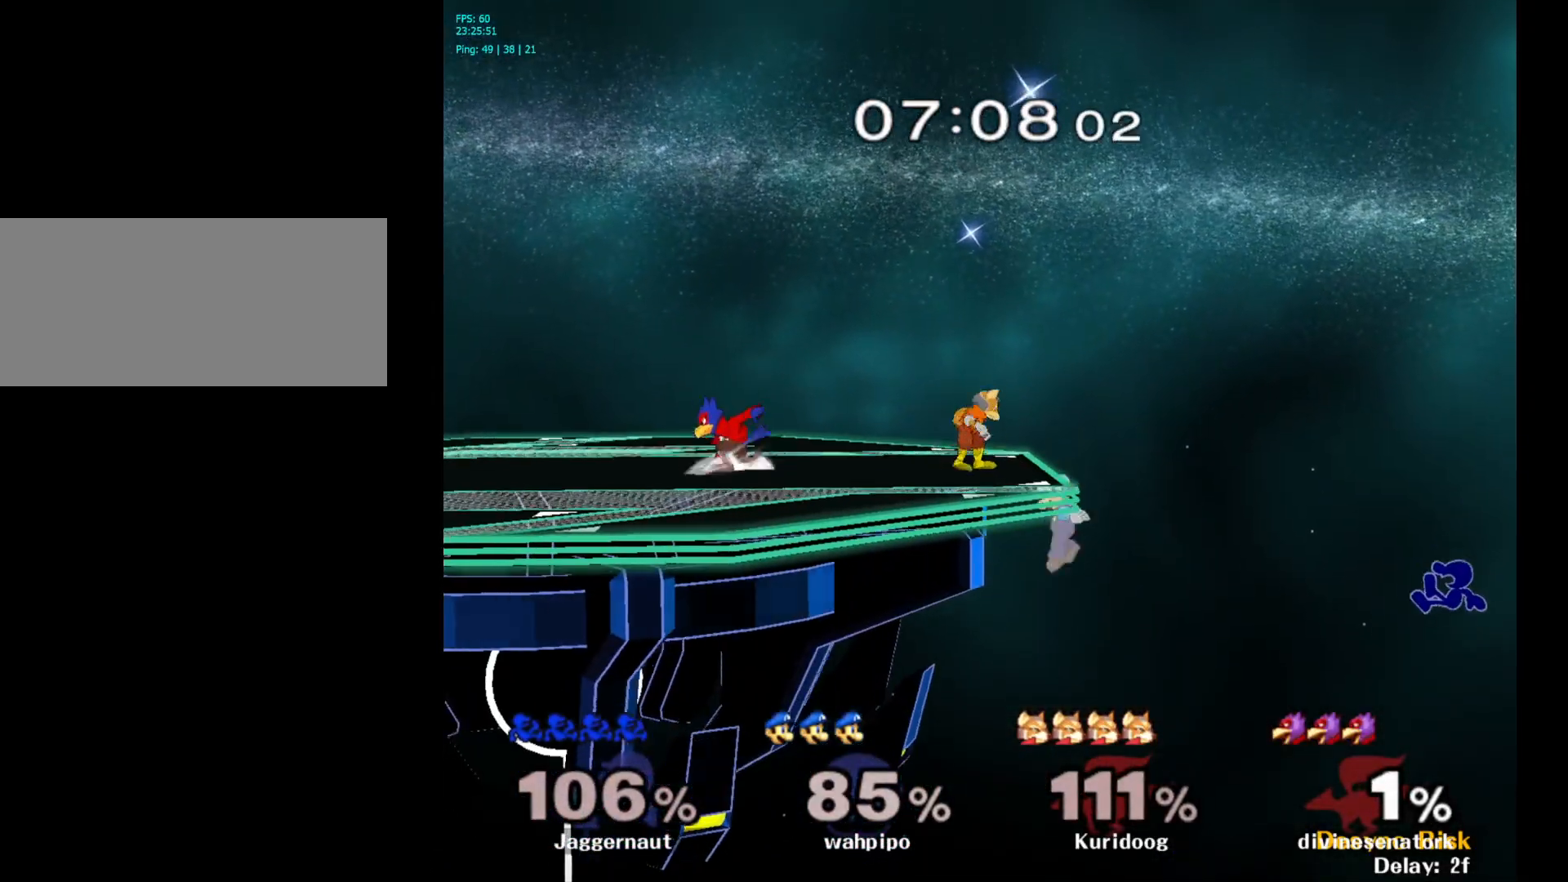
{"buttons": ["Y"], "left_stick": "left", "right_stick": "center", "events": [[500, "Y", "down"]]}
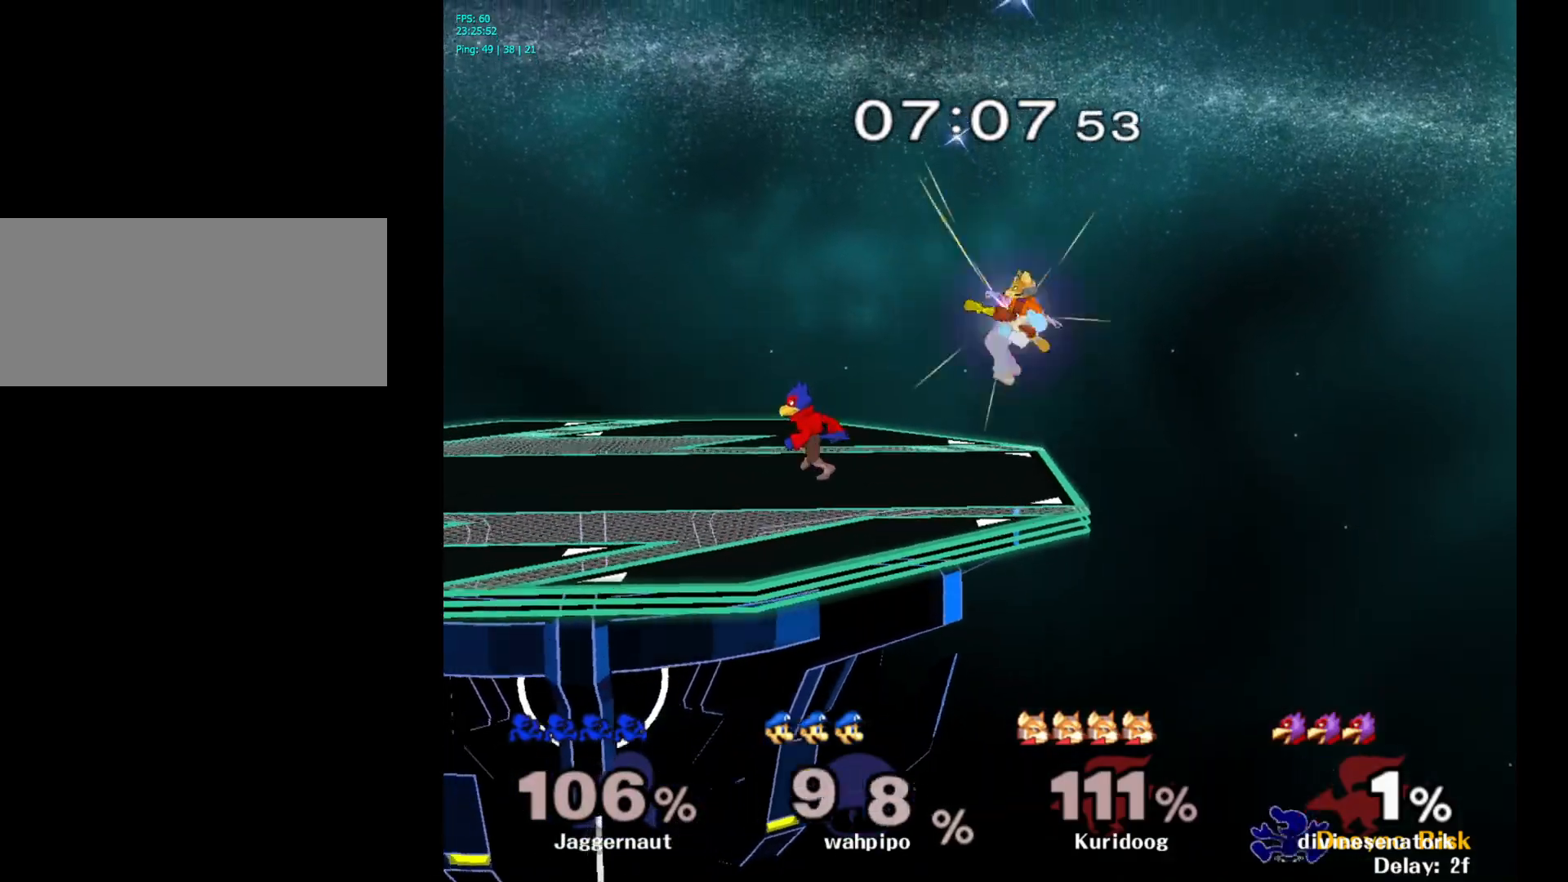
{"buttons": [], "left_stick": "left", "right_stick": "center", "events": [[333, "Y", "up"]]}
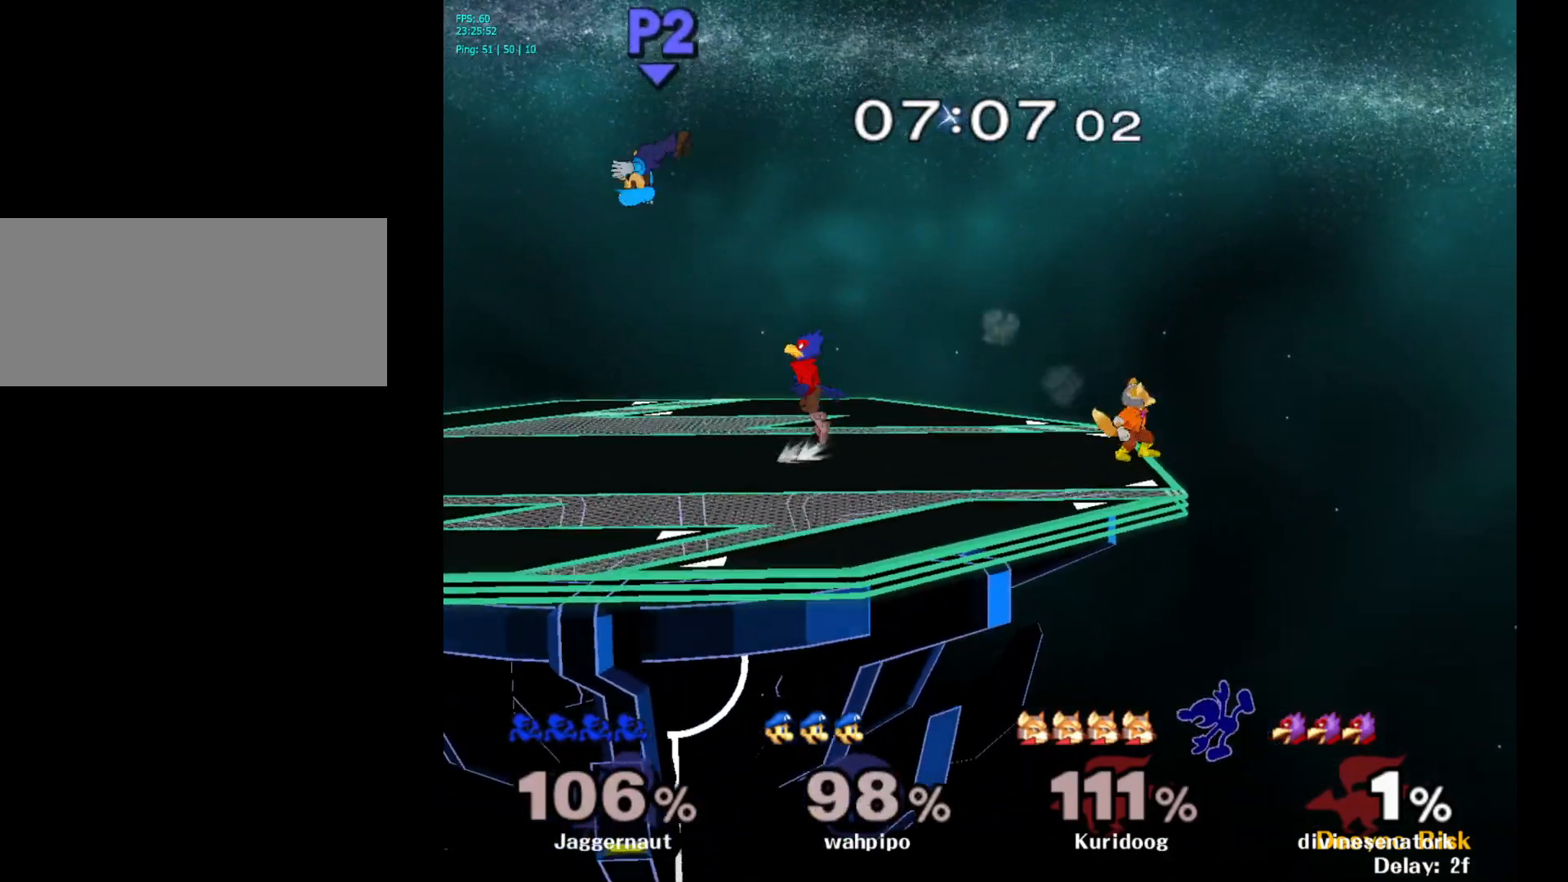
{"buttons": [], "left_stick": "left", "right_stick": "center", "events": [[33, "left_stick", "up-left"], [67, "B", "down"], [217, "B", "up"], [350, "left_stick", "left"]]}
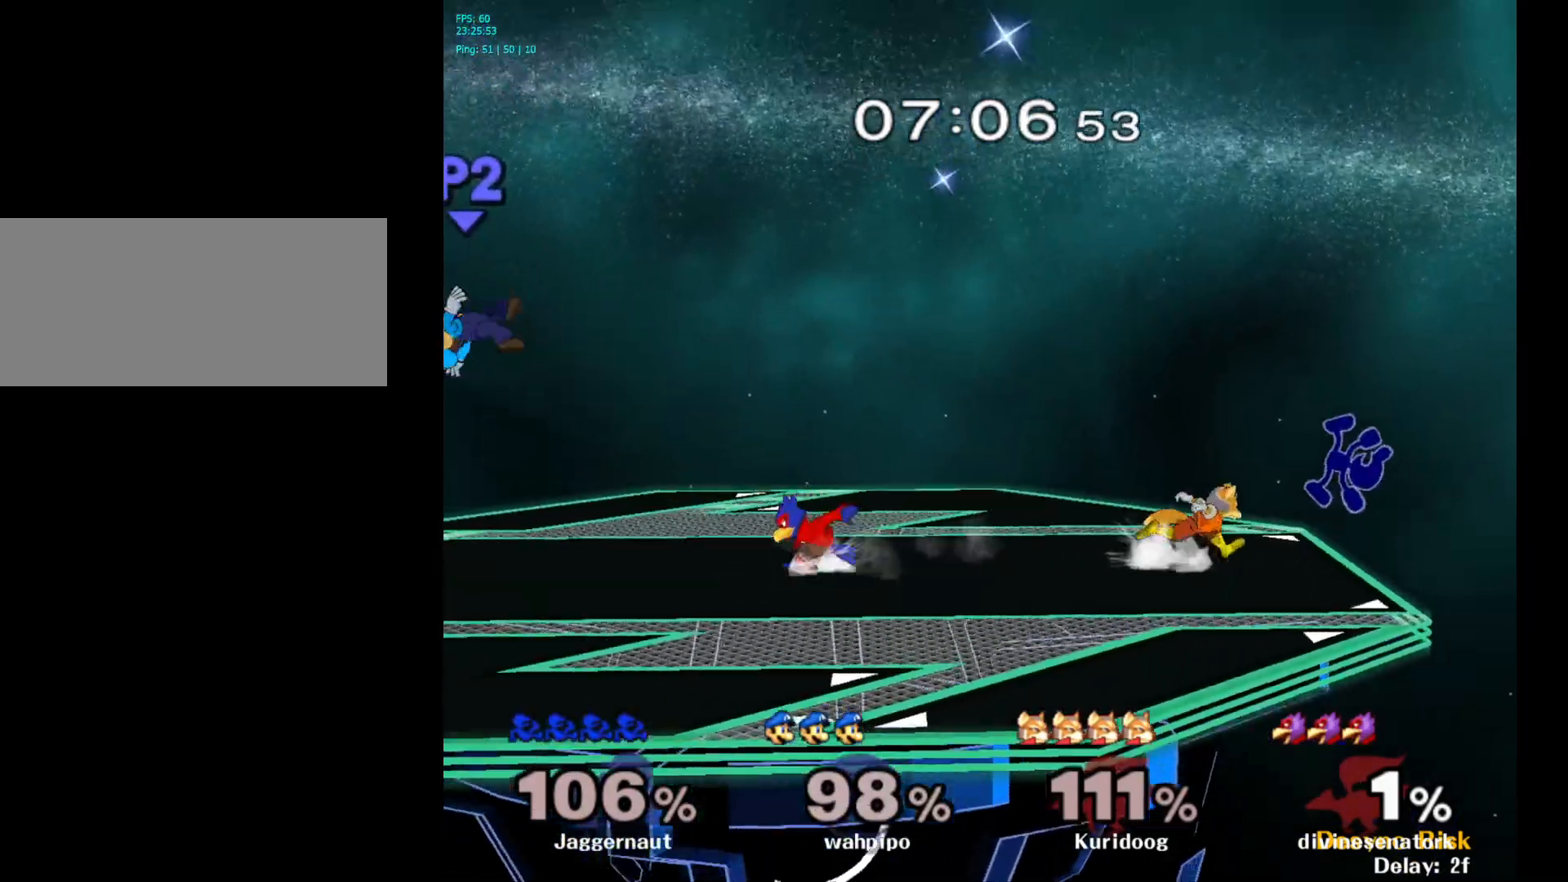
{"buttons": ["R1"], "left_stick": "center", "right_stick": "center", "events": [[250, "left_stick", "down-left"], [300, "R1", "down"], [417, "left_stick", "center"]]}
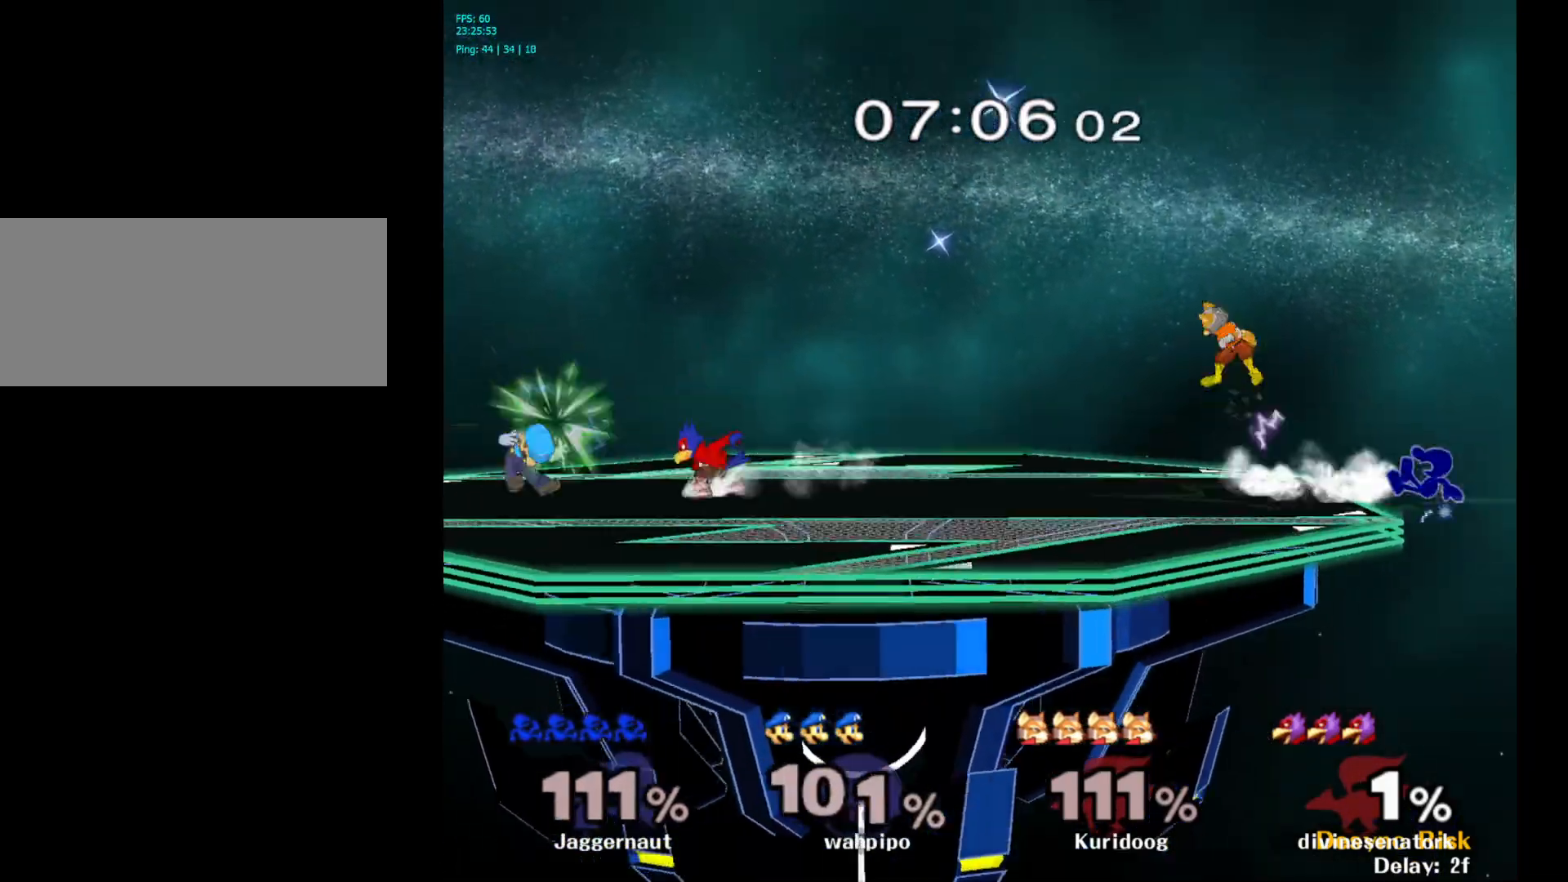
{"buttons": [], "left_stick": "left", "right_stick": "center", "events": [[217, "left_stick", "left"], [267, "R1", "up"]]}
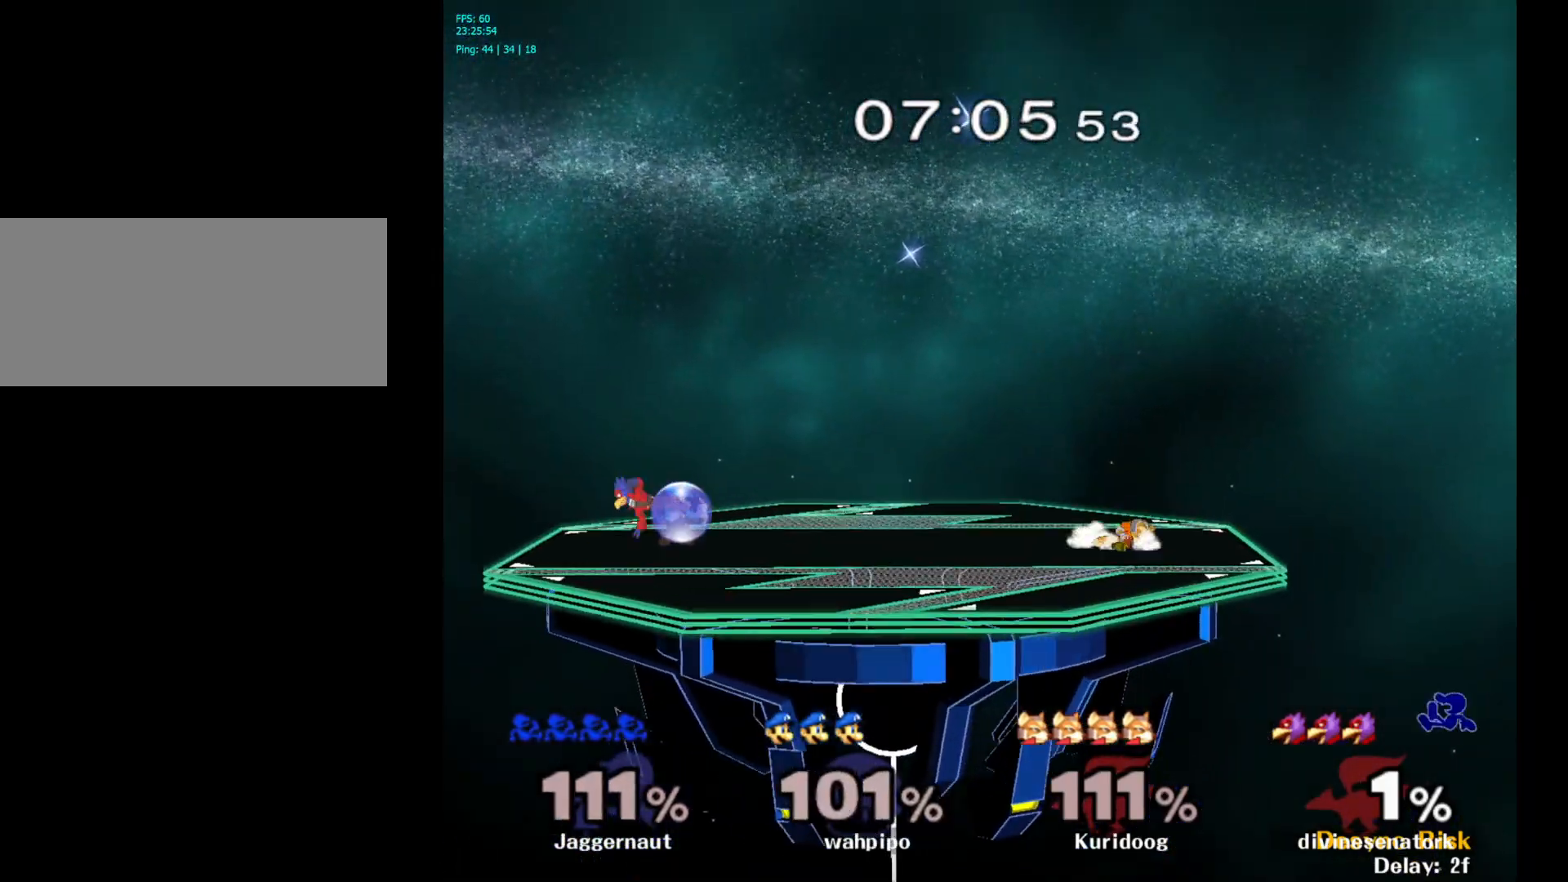
{"buttons": ["Y"], "left_stick": "left", "right_stick": "center", "events": [[317, "Y", "down"]]}
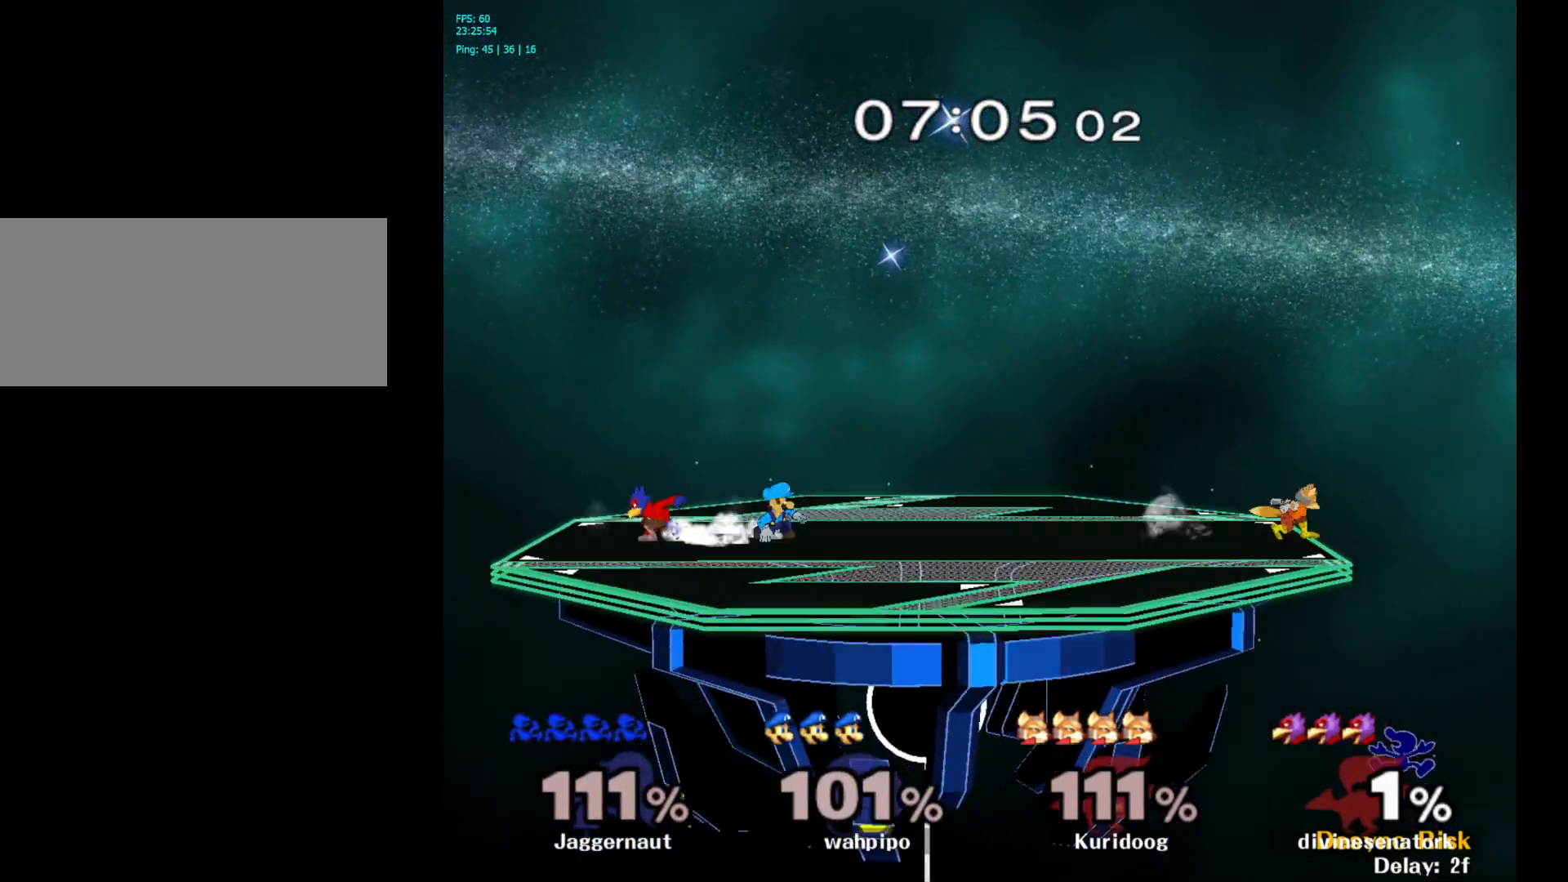
{"buttons": [], "left_stick": "left", "right_stick": "center", "events": [[67, "Y", "up"], [167, "B", "down"], [167, "left_stick", "up-left"], [300, "B", "up"], [417, "left_stick", "left"]]}
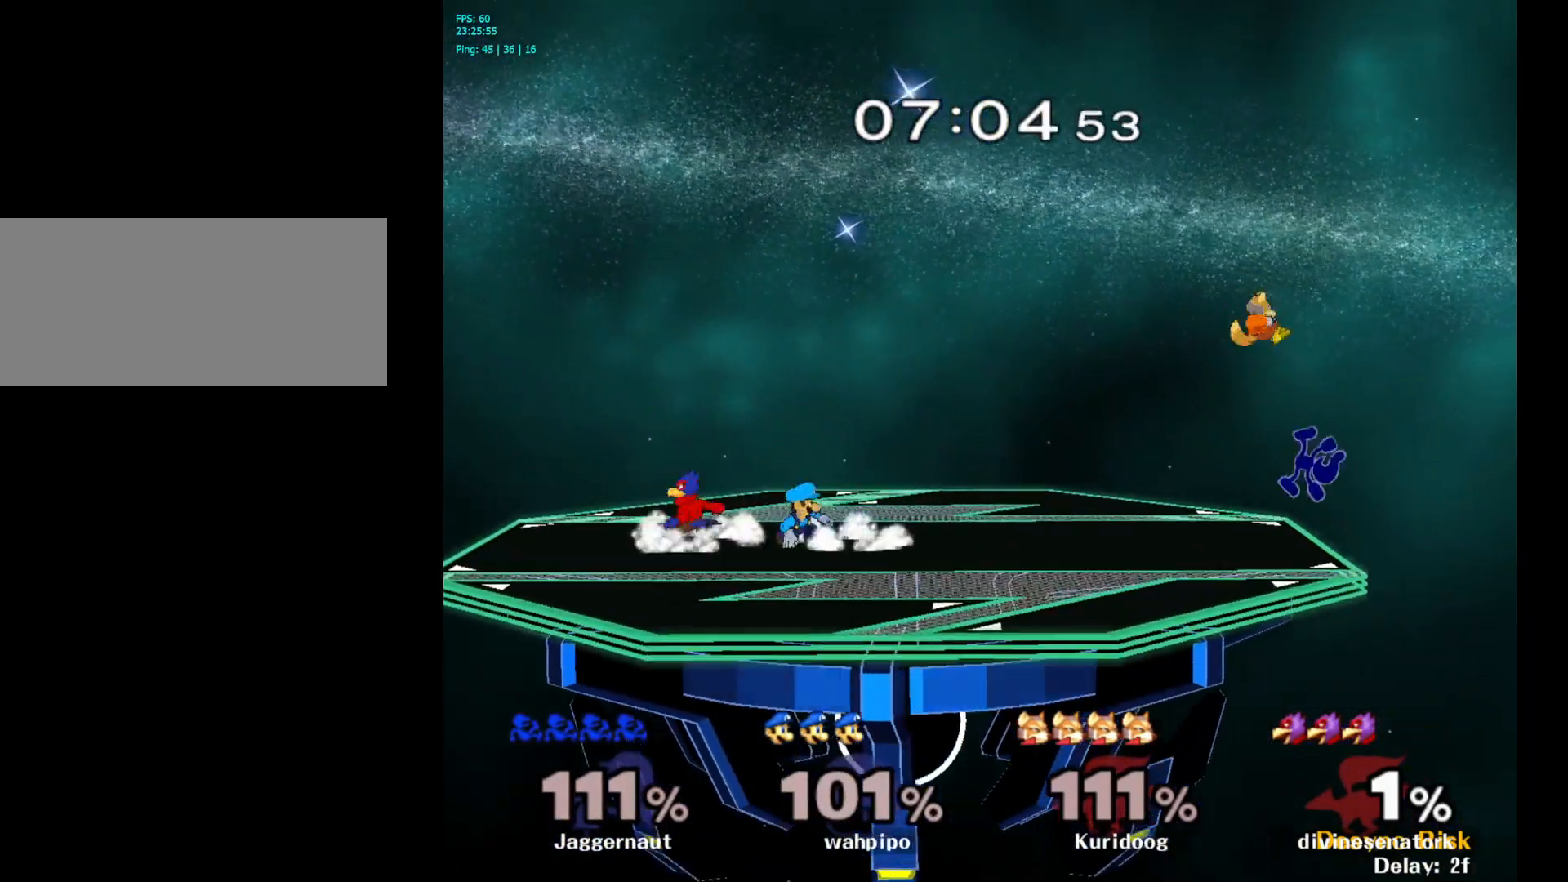
{"buttons": [], "left_stick": "down-left", "right_stick": "center", "events": [[383, "left_stick", "down-left"]]}
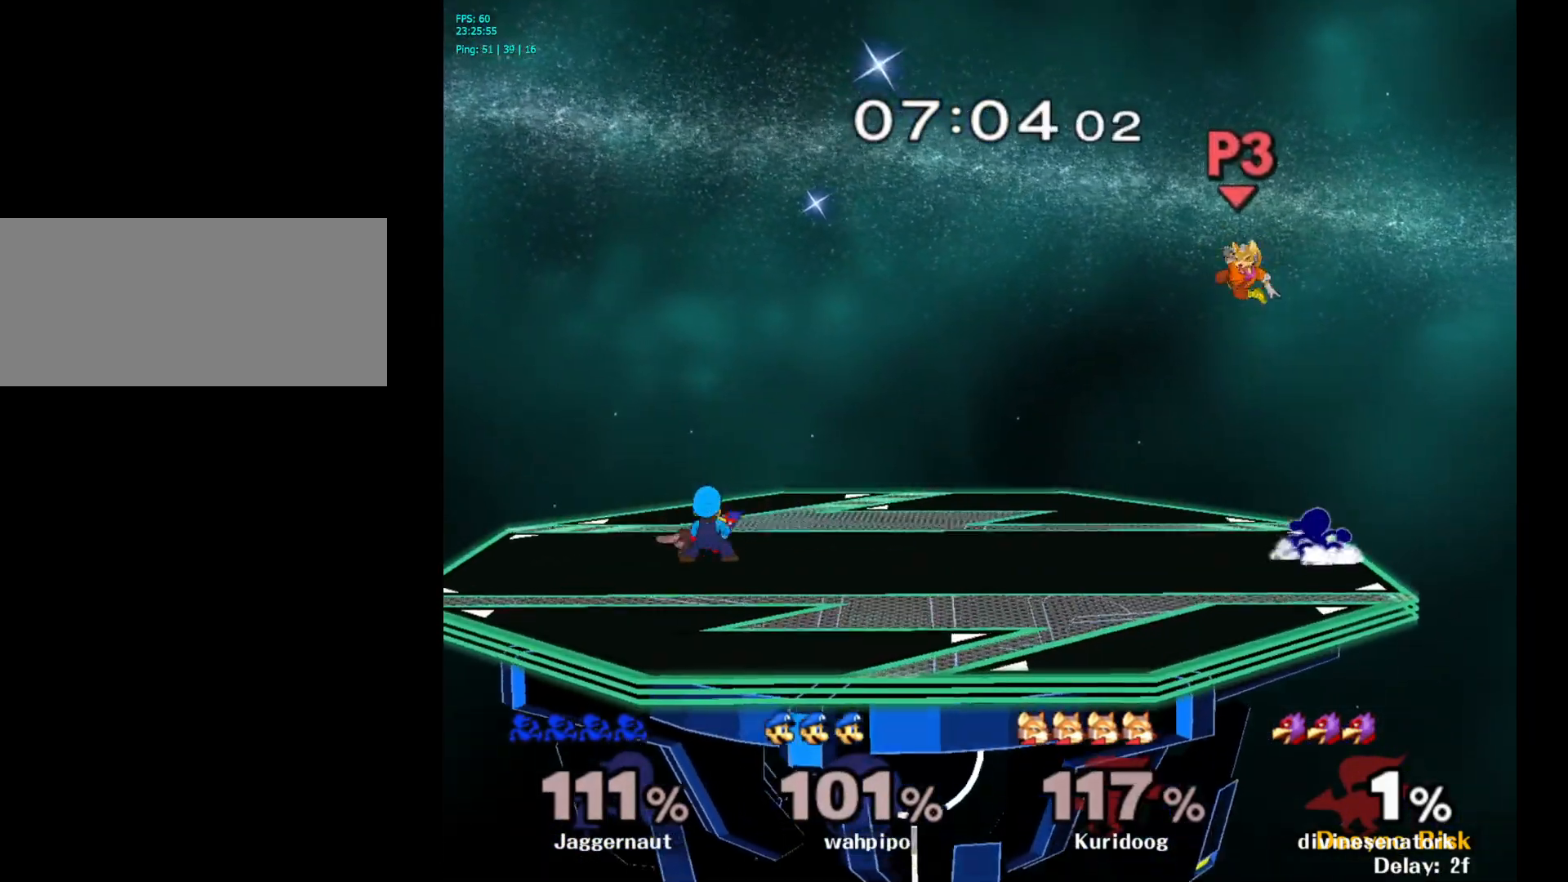
{"buttons": [], "left_stick": "up-left", "right_stick": "center", "events": [[33, "left_stick", "center"], [167, "Y", "down"], [167, "left_stick", "left"], [250, "A", "down"], [417, "Y", "up"], [433, "A", "up"], [433, "left_stick", "center"], [500, "left_stick", "up-left"]]}
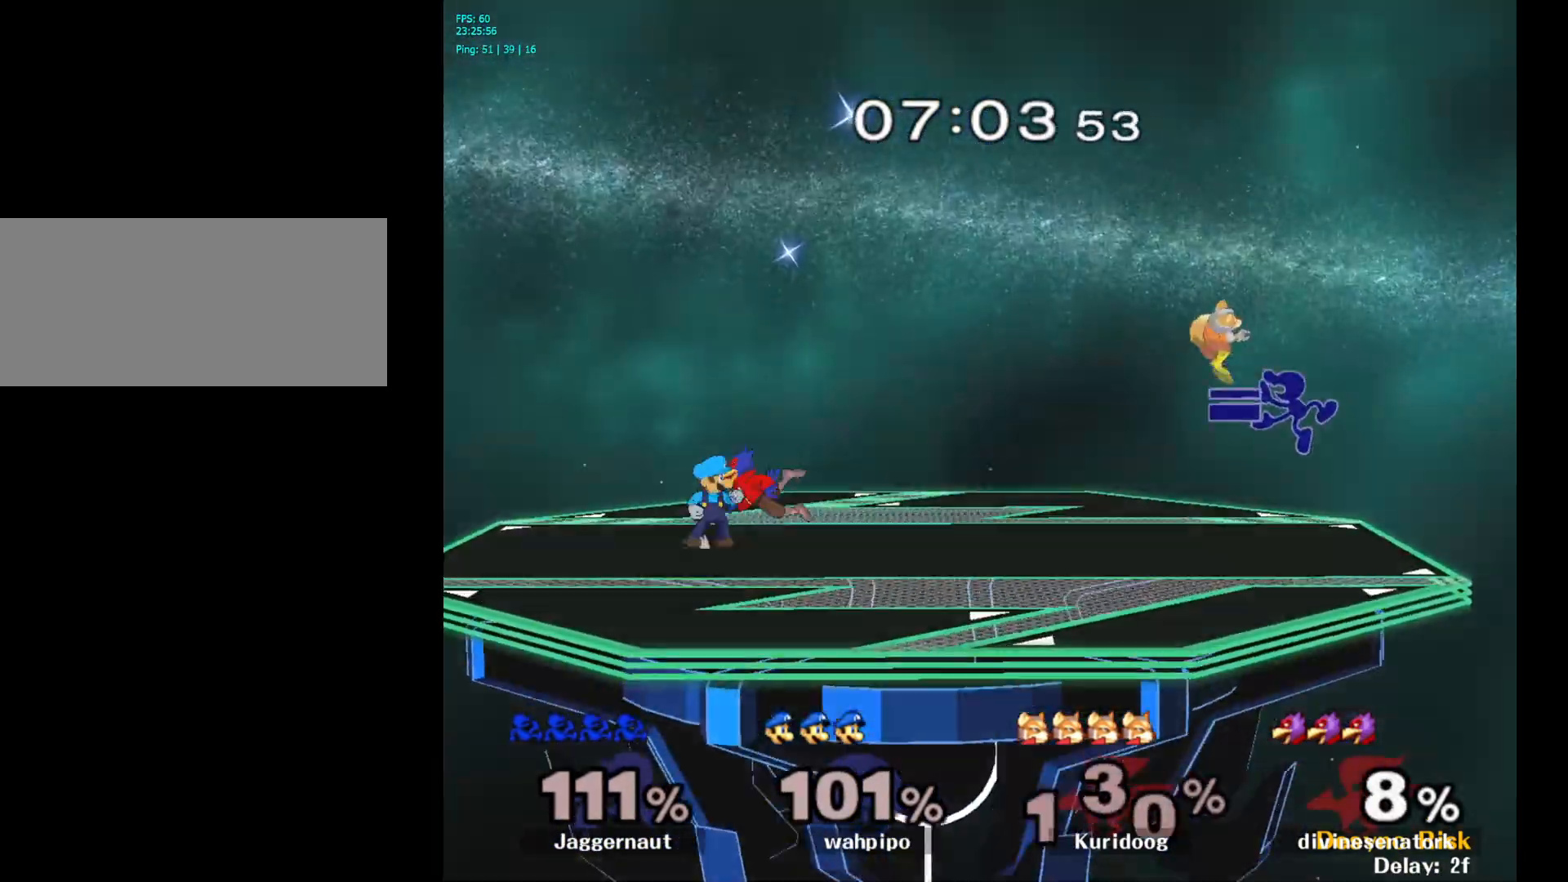
{"buttons": [], "left_stick": "left", "right_stick": "center", "events": [[100, "left_stick", "down-right"], [183, "left_stick", "up-right"], [250, "left_stick", "left"]]}
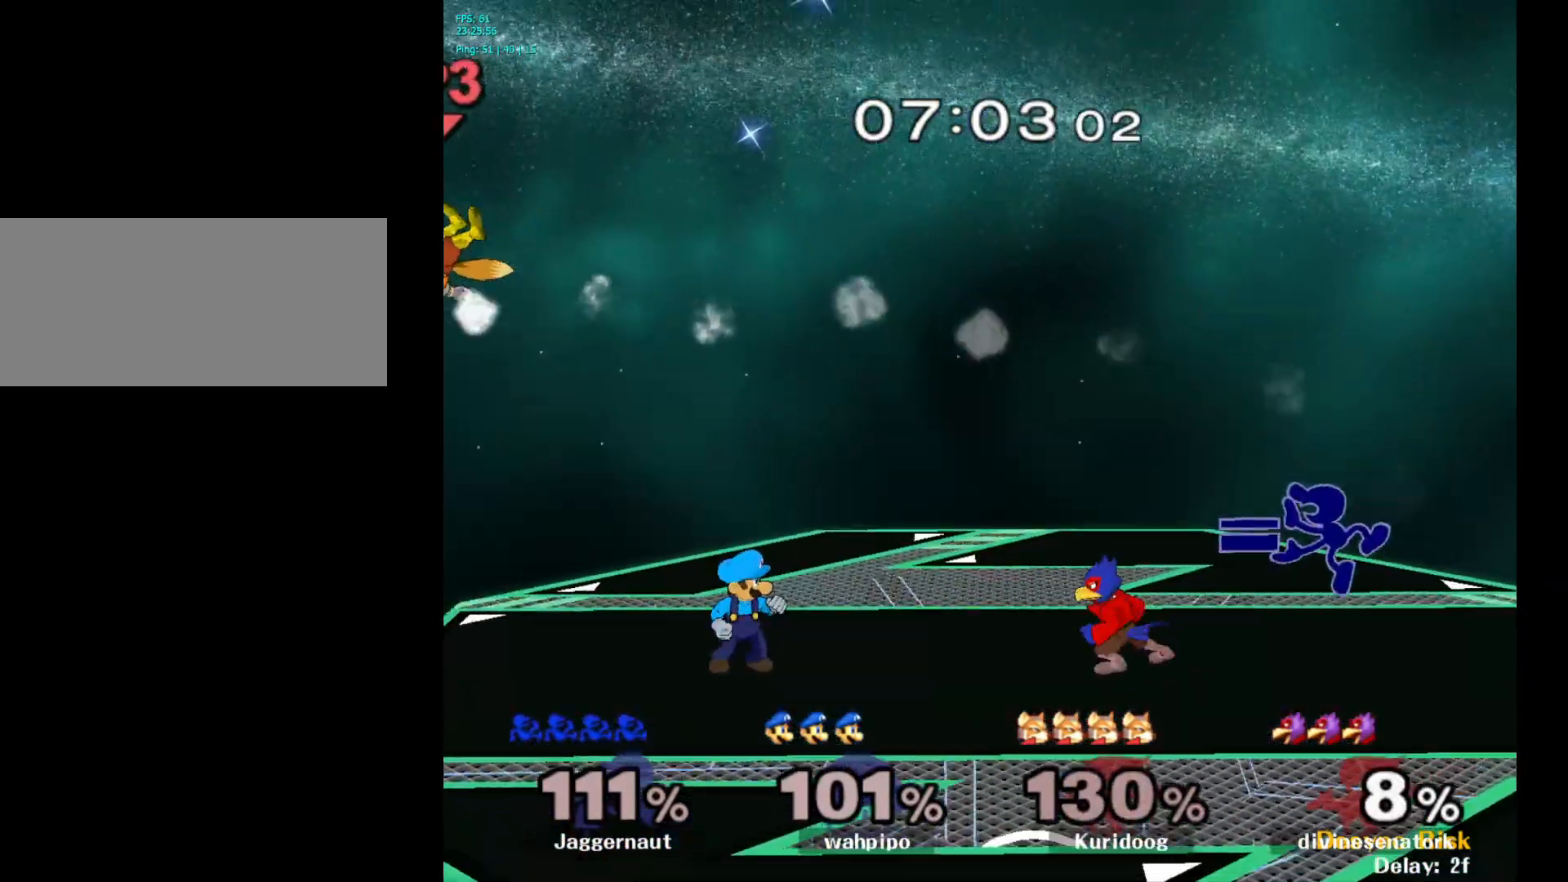
{"buttons": [], "left_stick": "center", "right_stick": "center", "events": [[133, "left_stick", "center"], [283, "A", "down"], [417, "A", "up"]]}
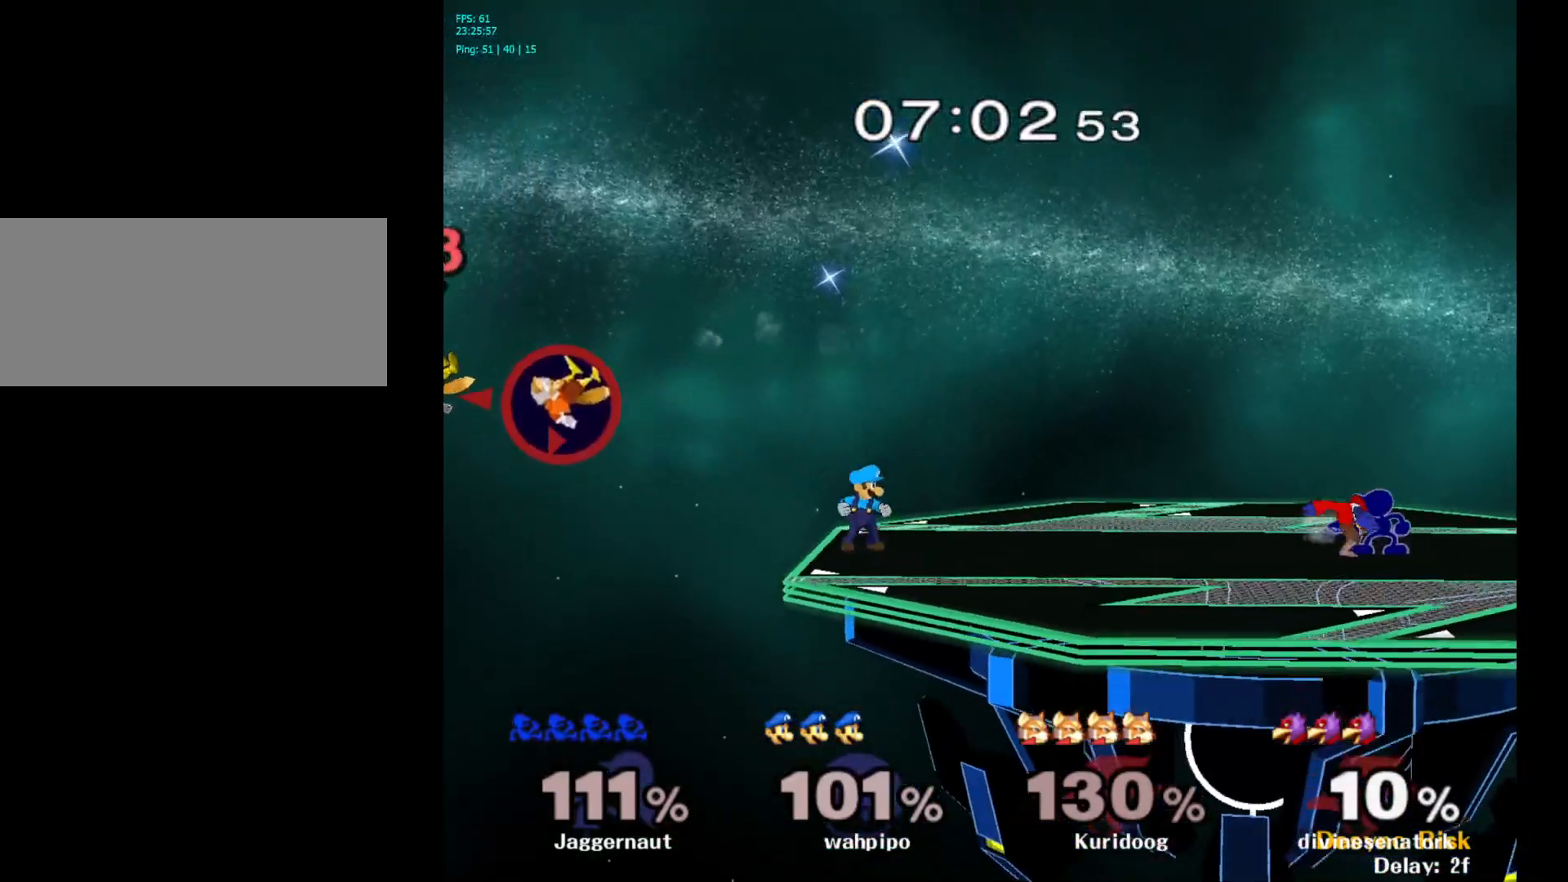
{"buttons": [], "left_stick": "center", "right_stick": "center", "events": [[117, "Z", "down"], [250, "Z", "up"], [317, "left_stick", "up"], [417, "left_stick", "center"]]}
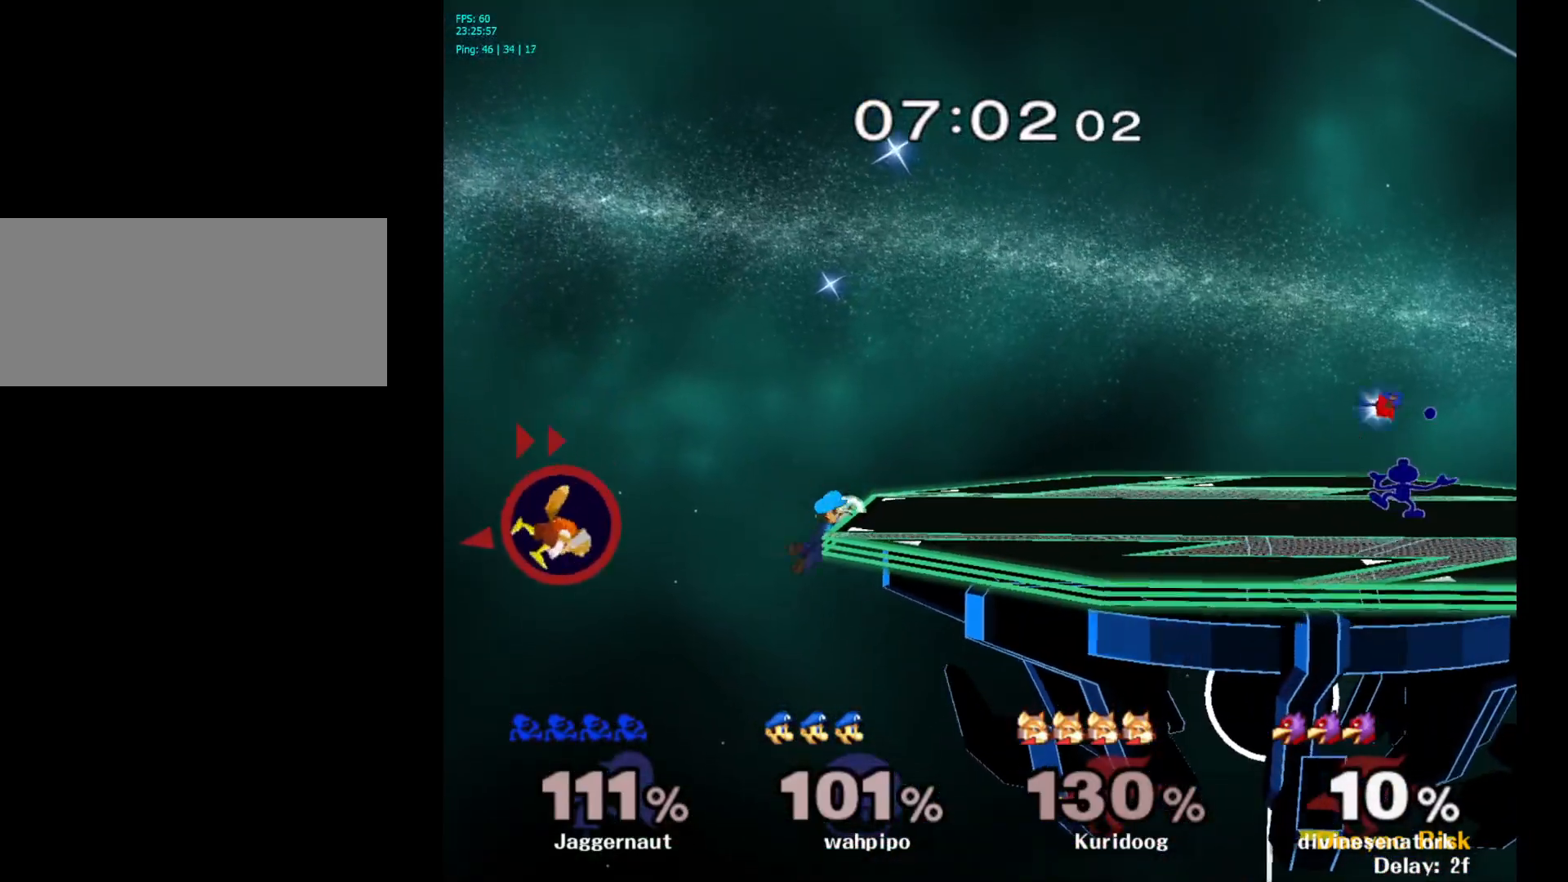
{"buttons": [], "left_stick": "center", "right_stick": "center", "events": []}
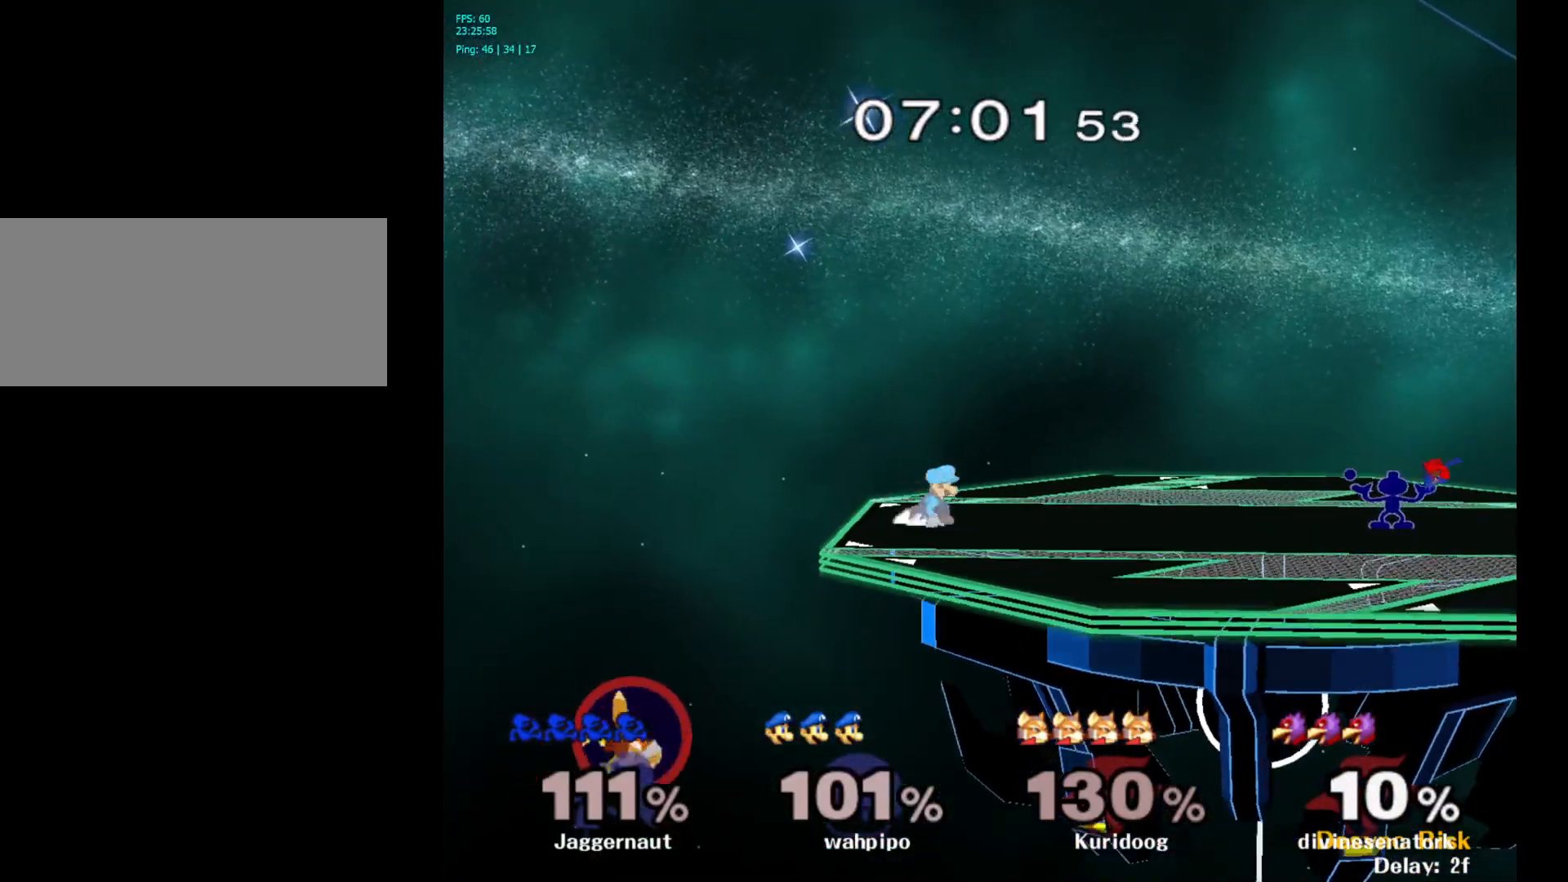
{"buttons": ["A", "Y"], "left_stick": "center", "right_stick": "center", "events": [[333, "left_stick", "right"], [383, "Y", "down"], [400, "left_stick", "center"], [467, "Y", "up"], [483, "Y", "down"], [500, "A", "down"]]}
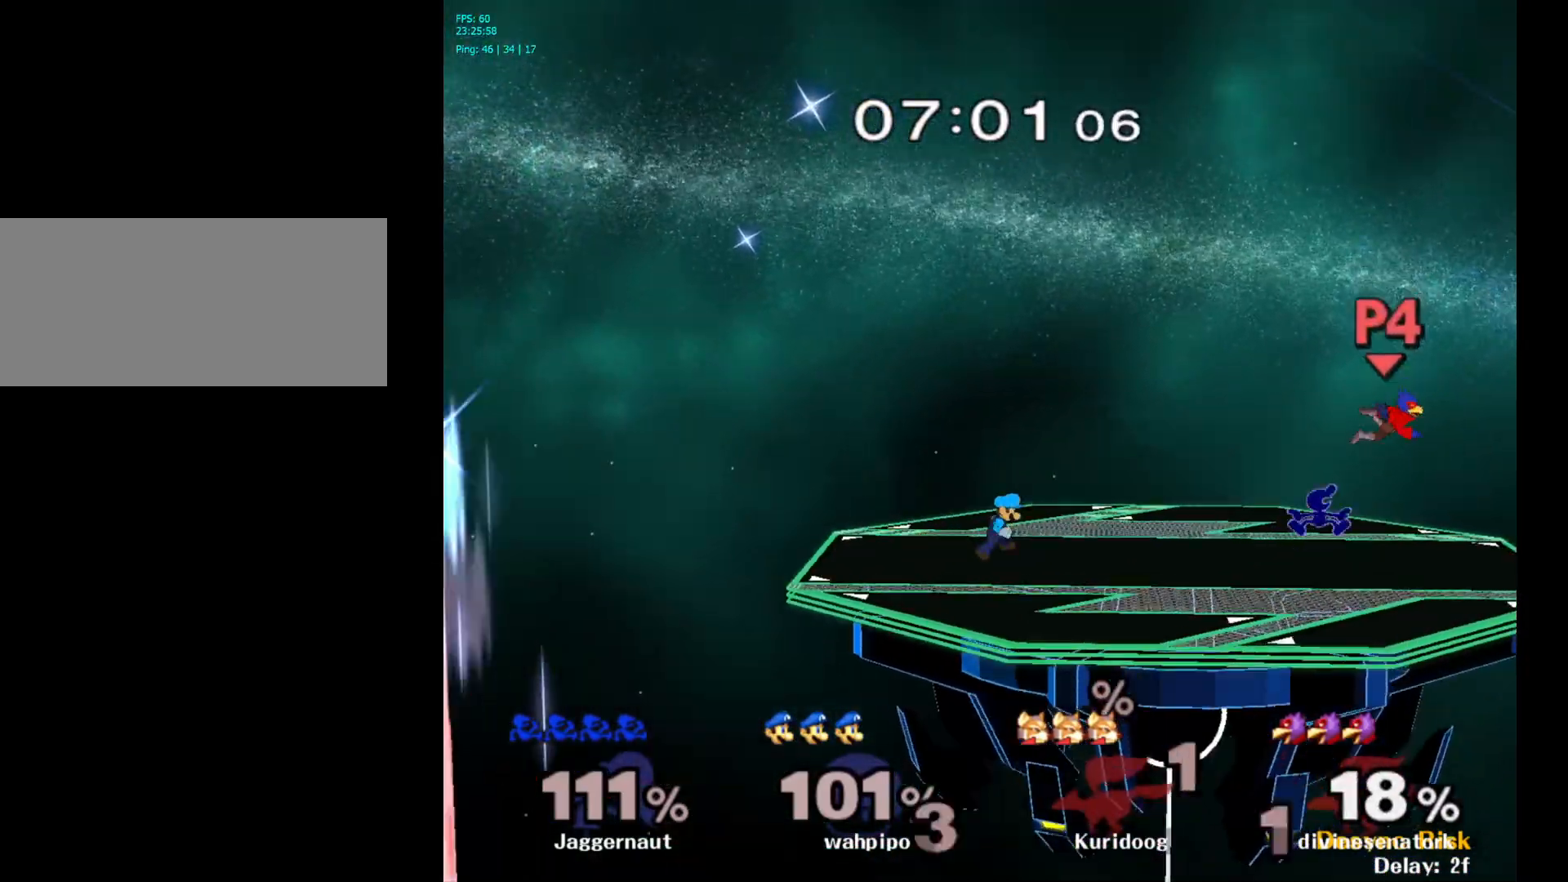
{"buttons": [], "left_stick": "up-left", "right_stick": "center", "events": [[17, "Y", "up"], [33, "left_stick", "right"], [100, "A", "up"], [267, "left_stick", "left"], [417, "left_stick", "up-left"]]}
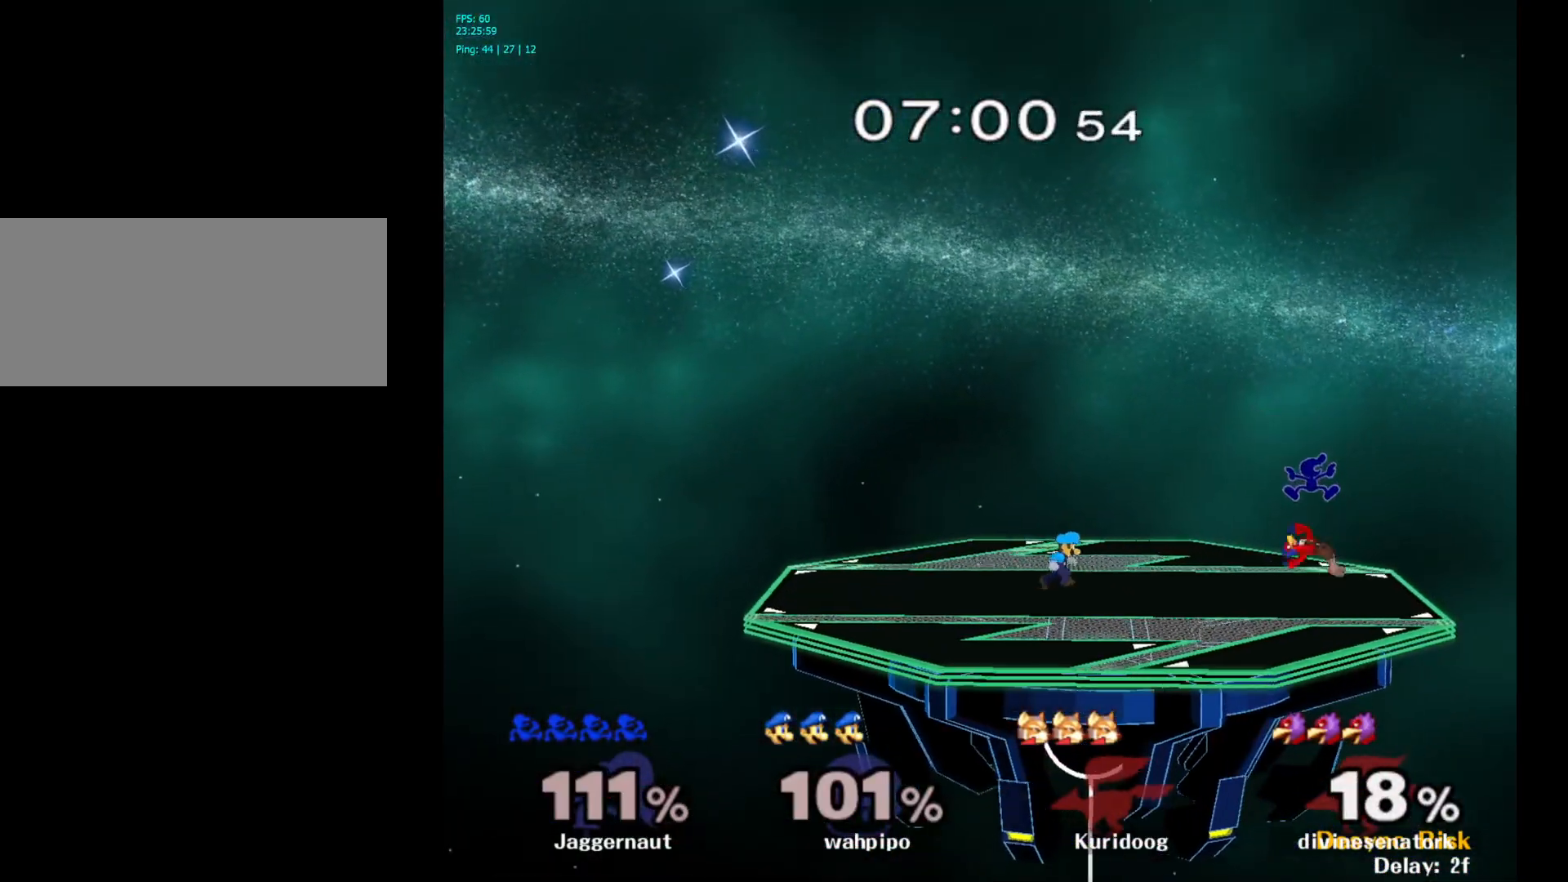
{"buttons": ["A"], "left_stick": "up", "right_stick": "center", "events": [[100, "left_stick", "up-right"], [283, "left_stick", "up"], [400, "A", "down"]]}
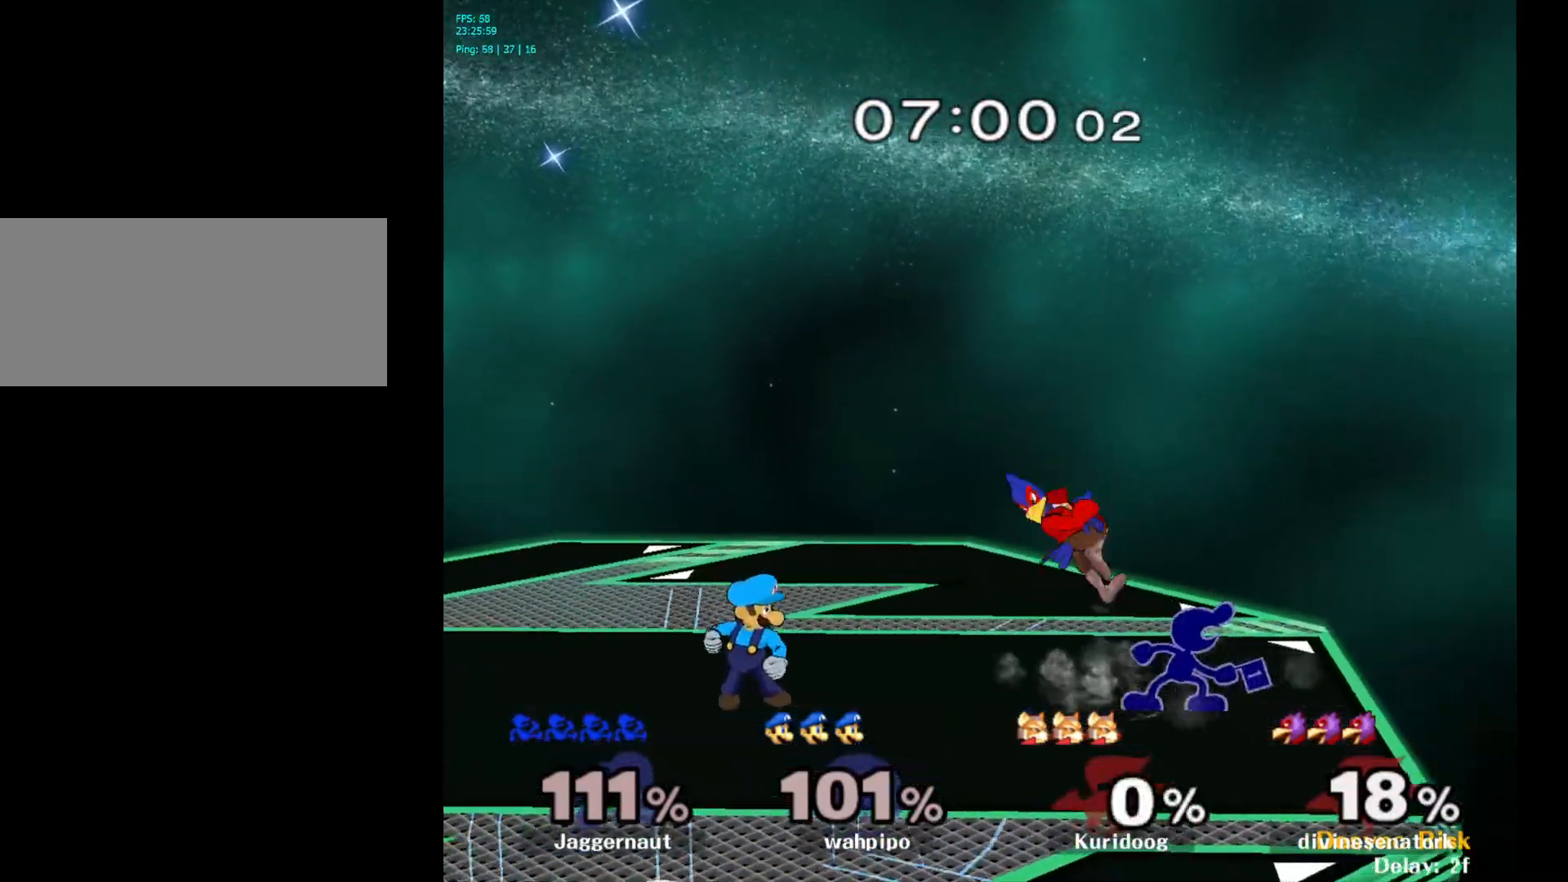
{"buttons": [], "left_stick": "center", "right_stick": "center", "events": [[17, "A", "up"], [100, "A", "down"], [150, "left_stick", "up-left"], [217, "A", "up"], [417, "left_stick", "center"]]}
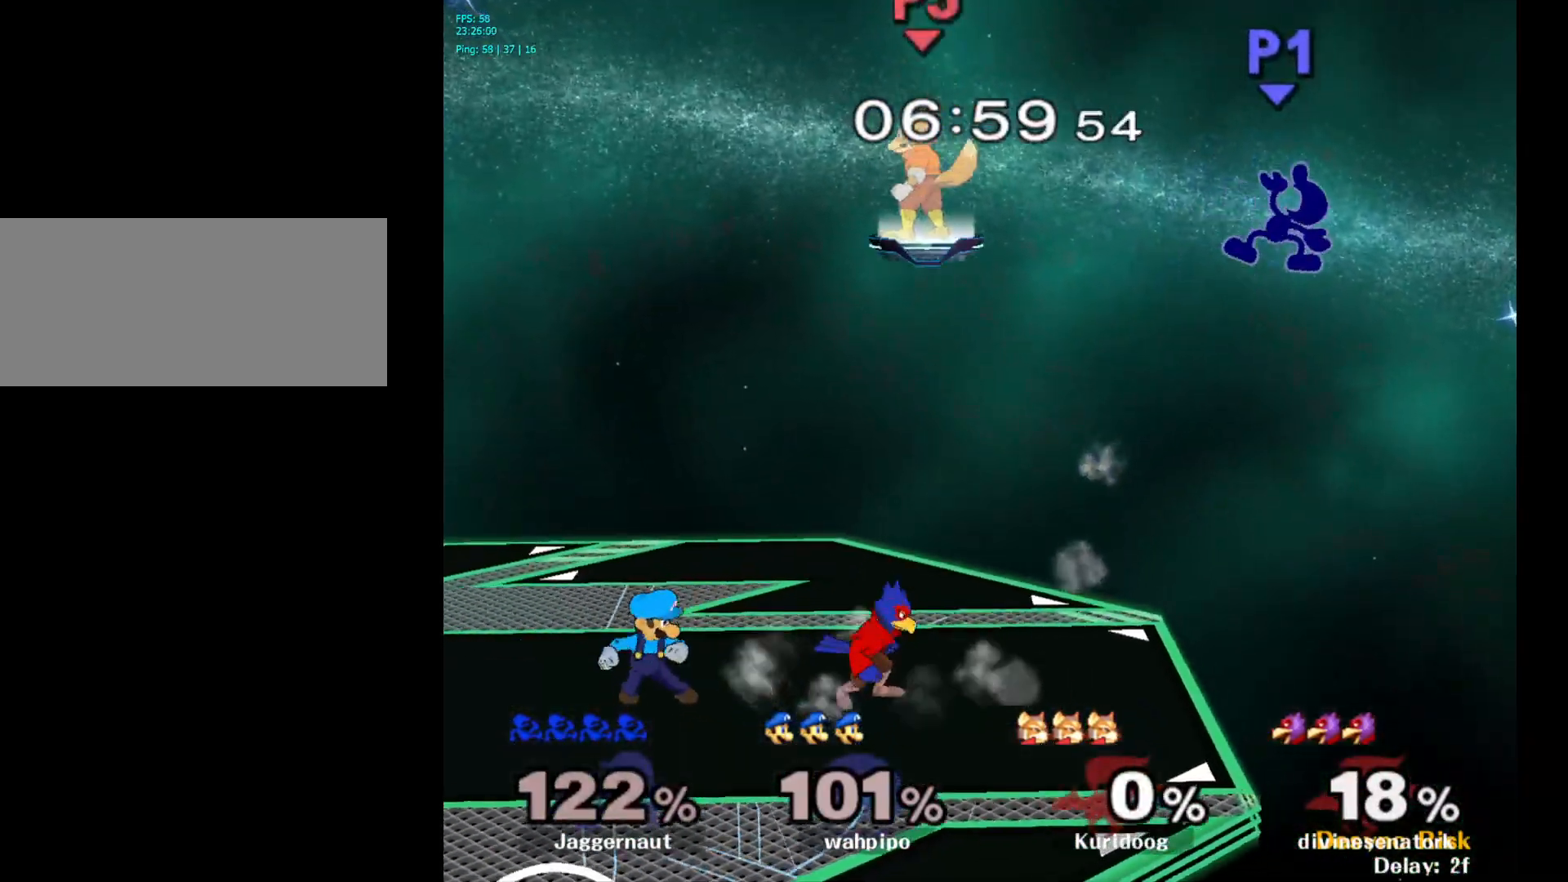
{"buttons": [], "left_stick": "left", "right_stick": "center", "events": [[50, "left_stick", "left"], [233, "left_stick", "center"], [350, "left_stick", "left"]]}
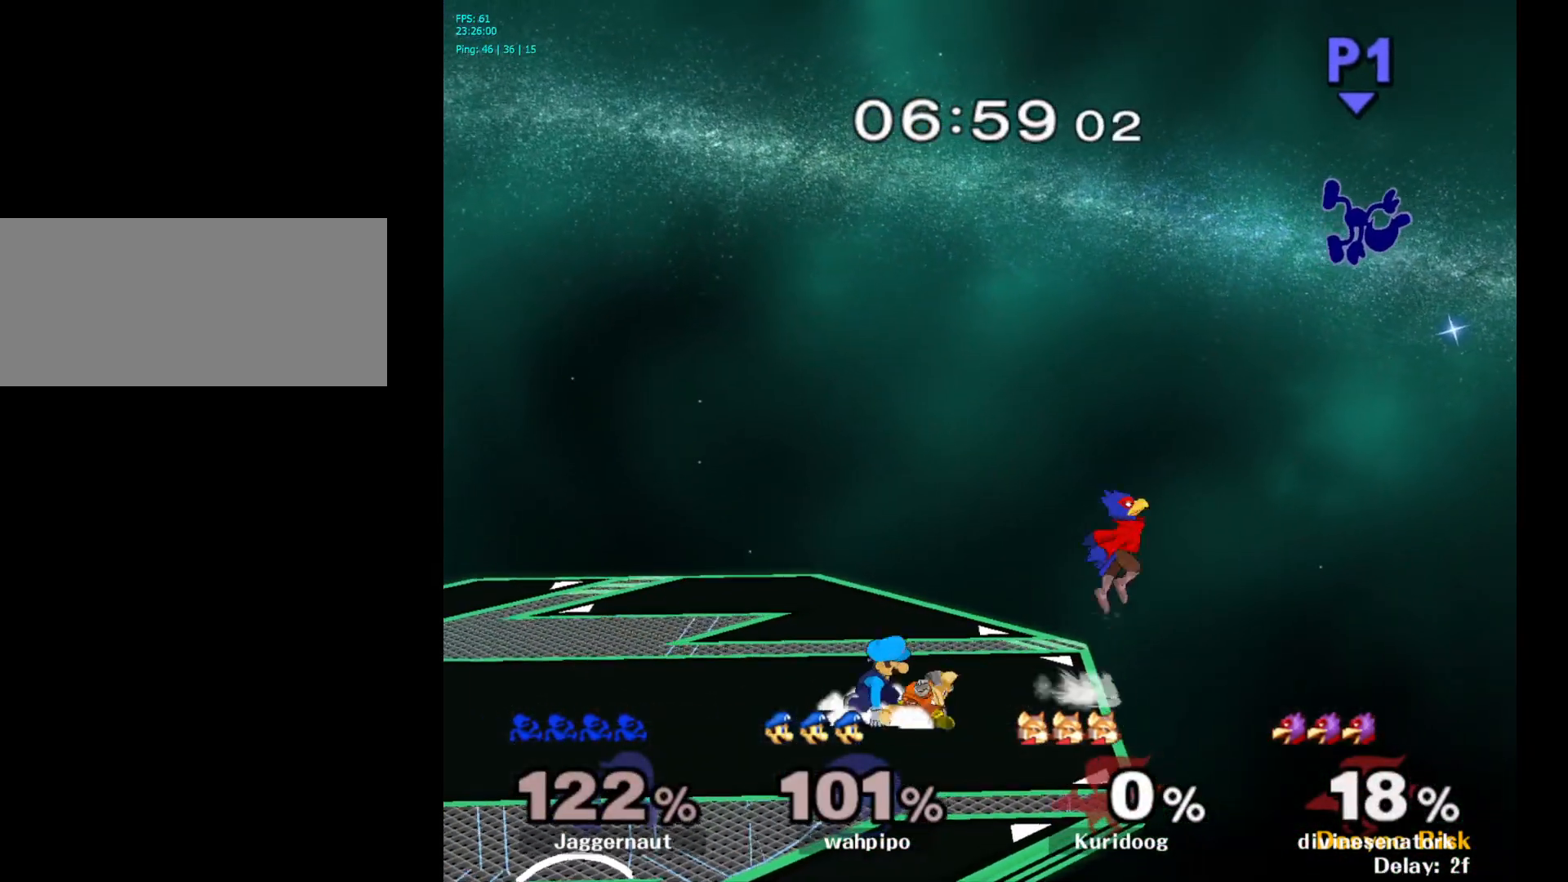
{"buttons": ["Y"], "left_stick": "up-left", "right_stick": "center", "events": [[17, "left_stick", "center"], [83, "left_stick", "left"], [200, "Y", "down"], [300, "Y", "up"], [300, "left_stick", "up-right"], [367, "Y", "down"], [400, "left_stick", "up-left"]]}
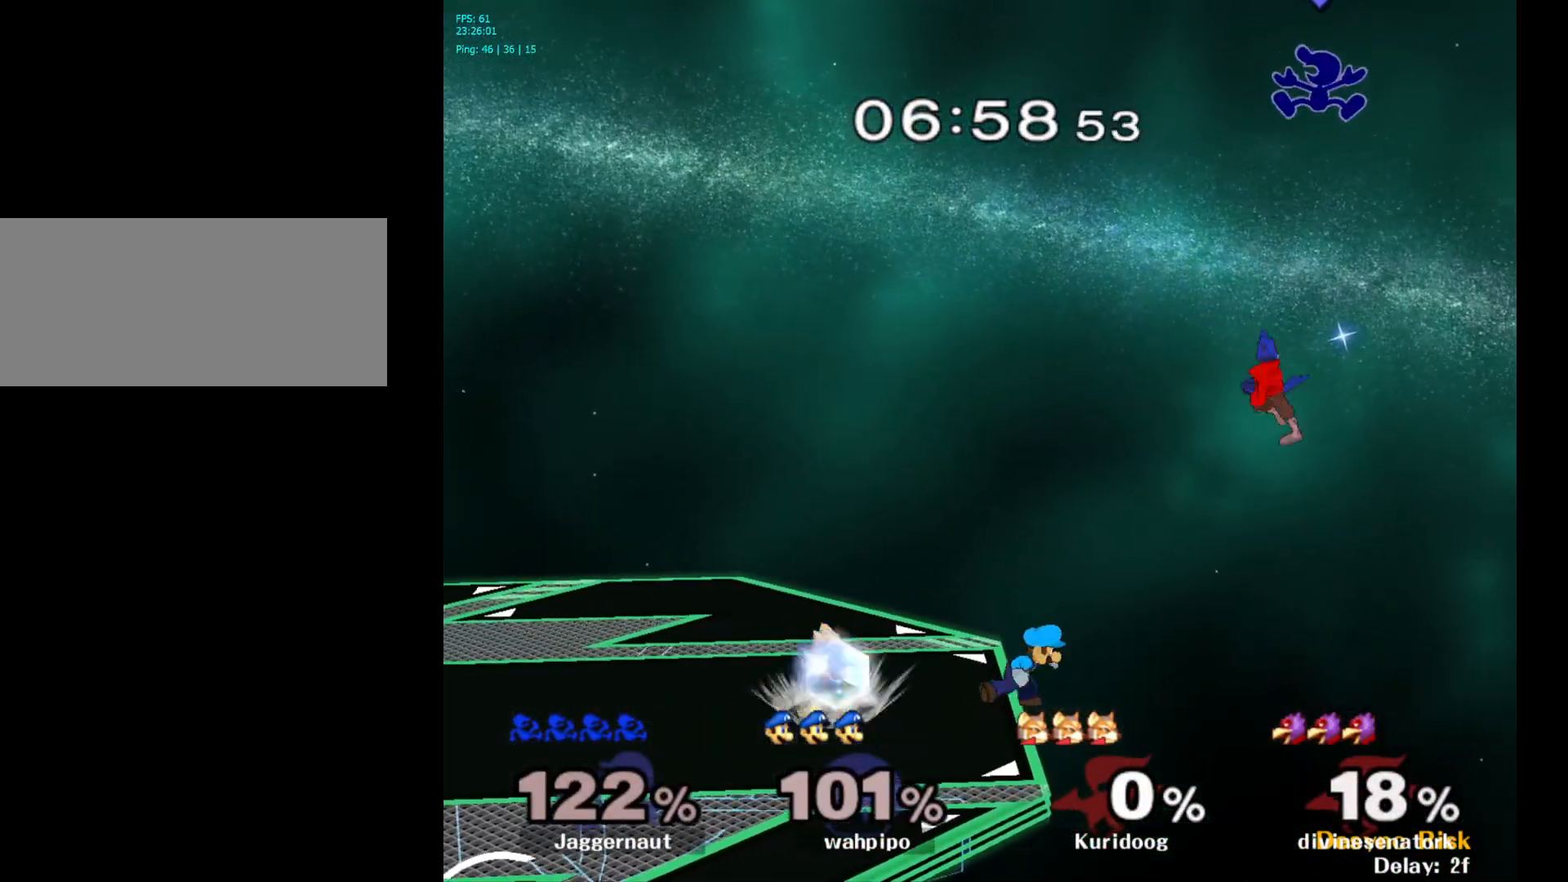
{"buttons": [], "left_stick": "left", "right_stick": "center", "events": [[17, "Y", "up"], [233, "right_stick", "down"], [300, "left_stick", "left"], [450, "right_stick", "center"]]}